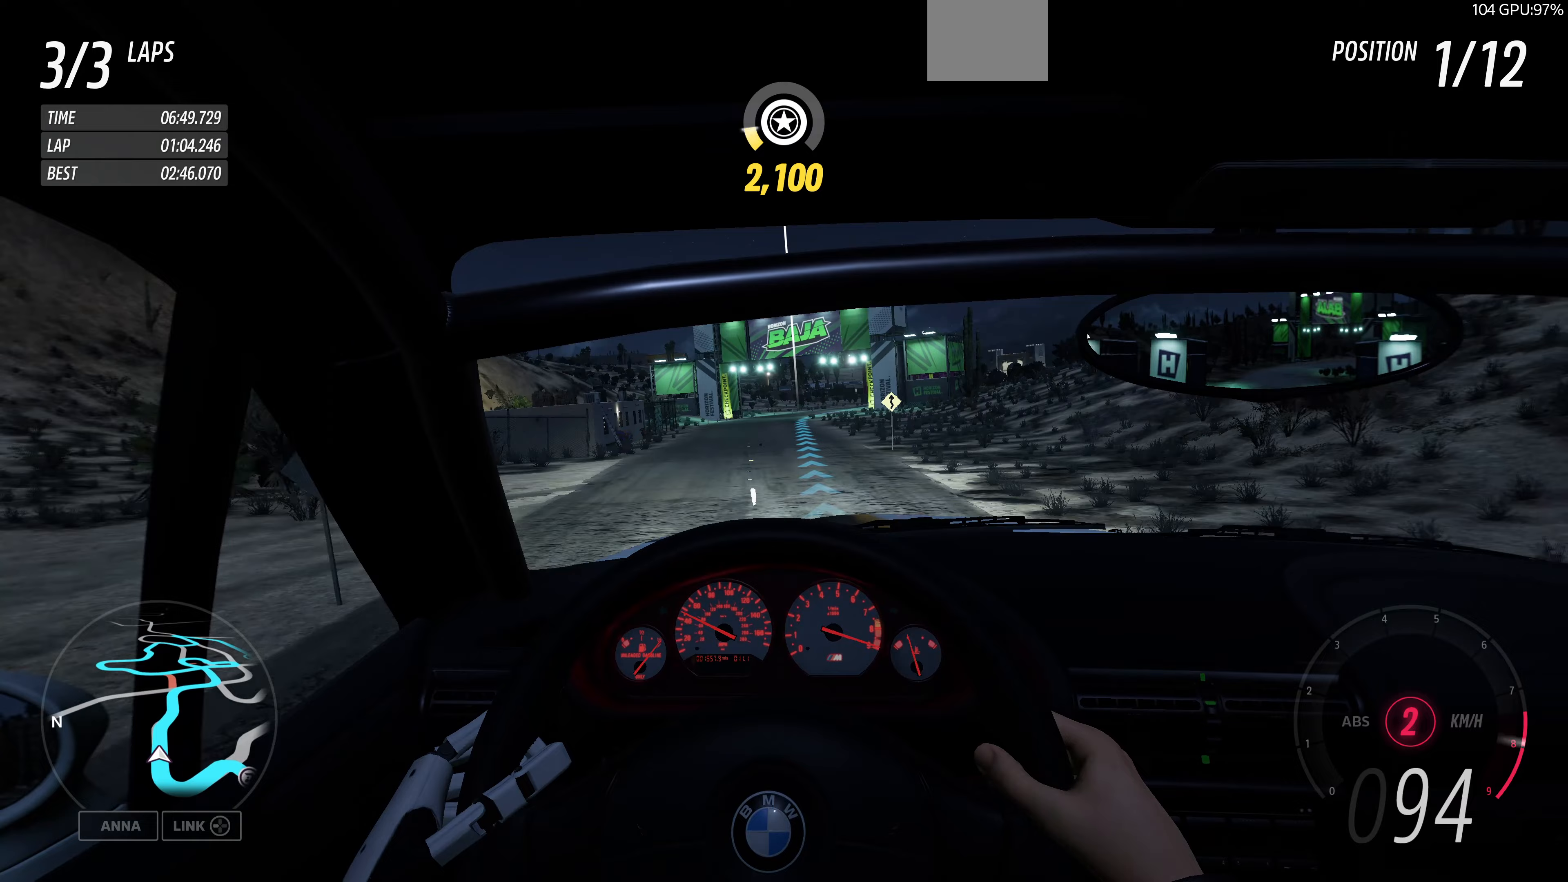
Gameplay with a controller (PlayStation layout); each line is a JSON object with the inputs held at the frame after it. "events" lists button and stick changes between this image and that frame as [ms after this image, input, new state], when the widget could be followed in between.
{"buttons": ["R2"], "left_stick": "up", "right_stick": "center", "events": [[67, "left_stick", "up"]]}
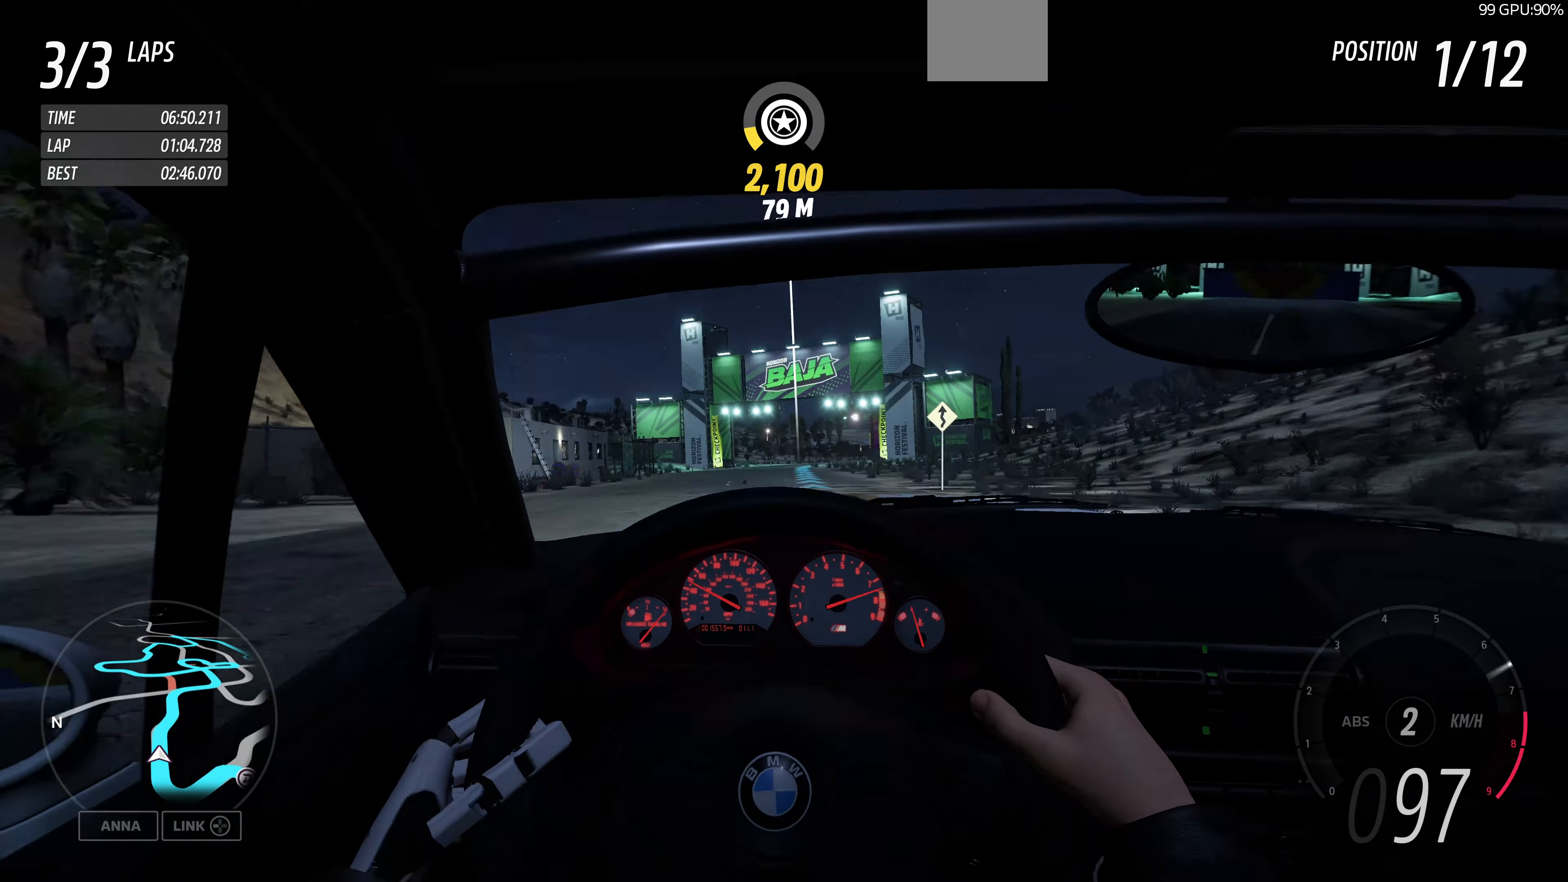
{"buttons": ["R2"], "left_stick": "up", "right_stick": "center", "events": []}
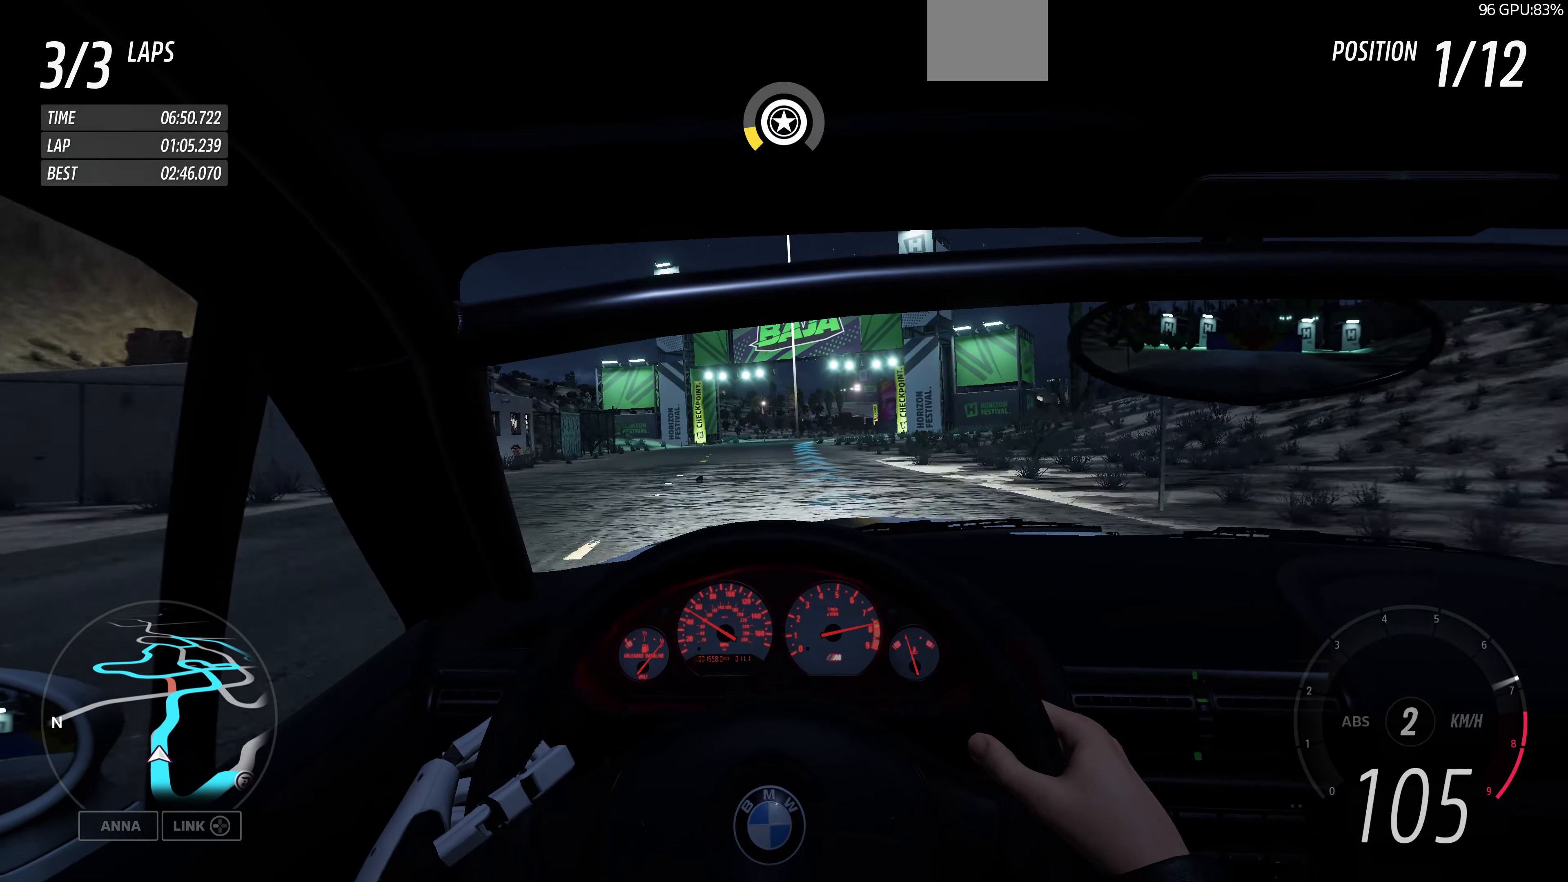
{"buttons": ["R2"], "left_stick": "up", "right_stick": "center", "events": []}
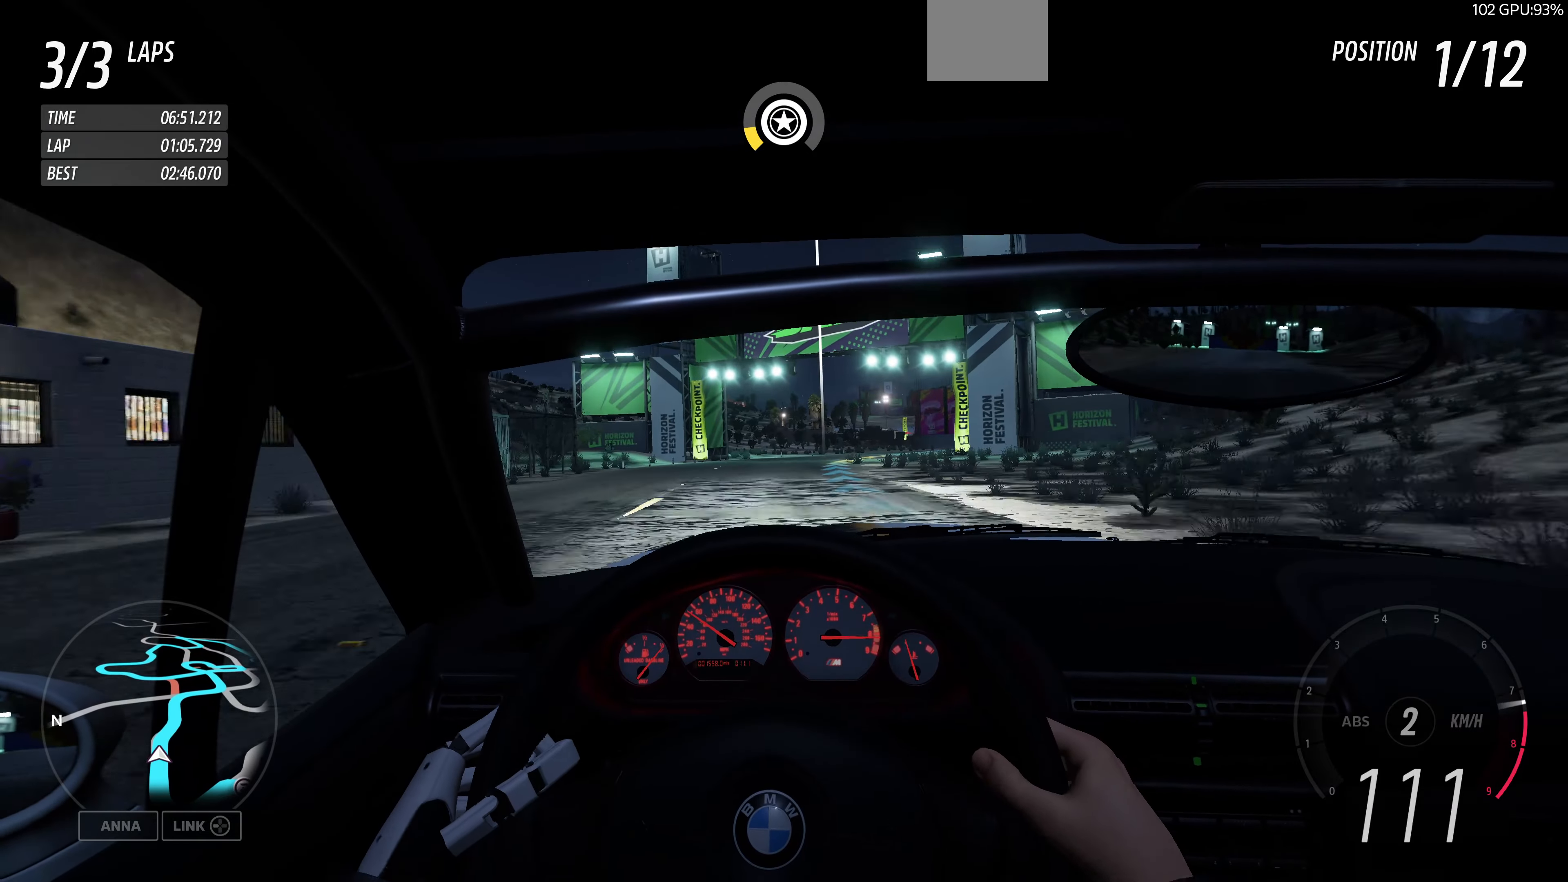
{"buttons": ["R2"], "left_stick": "up", "right_stick": "center", "events": []}
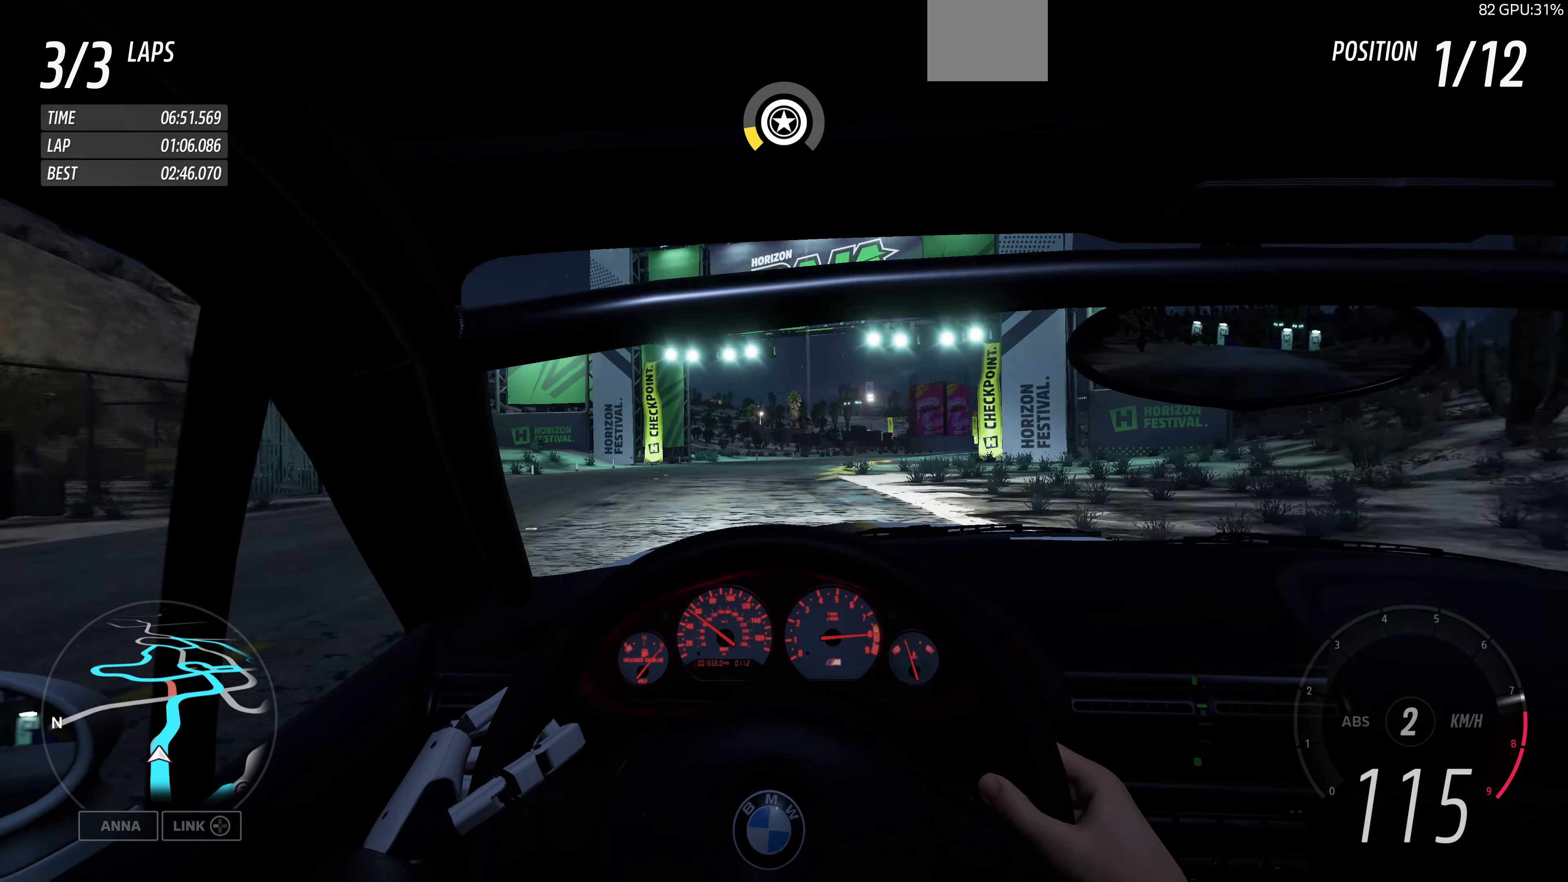
{"buttons": ["R2"], "left_stick": "up-right", "right_stick": "center", "events": [[100, "left_stick", "up-right"]]}
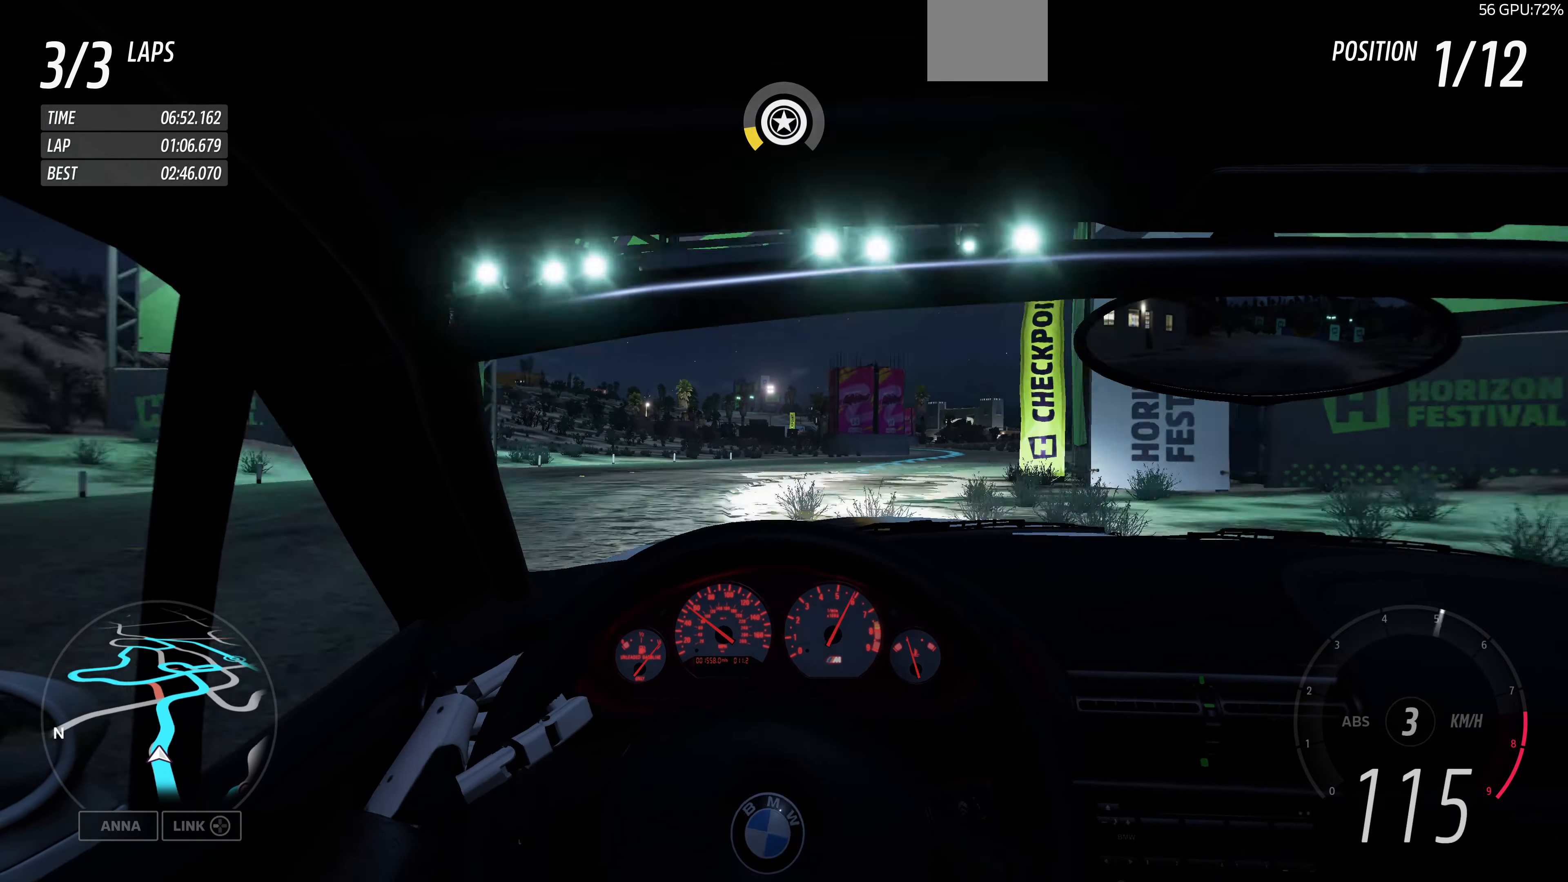
{"buttons": ["R2"], "left_stick": "up-right", "right_stick": "center", "events": []}
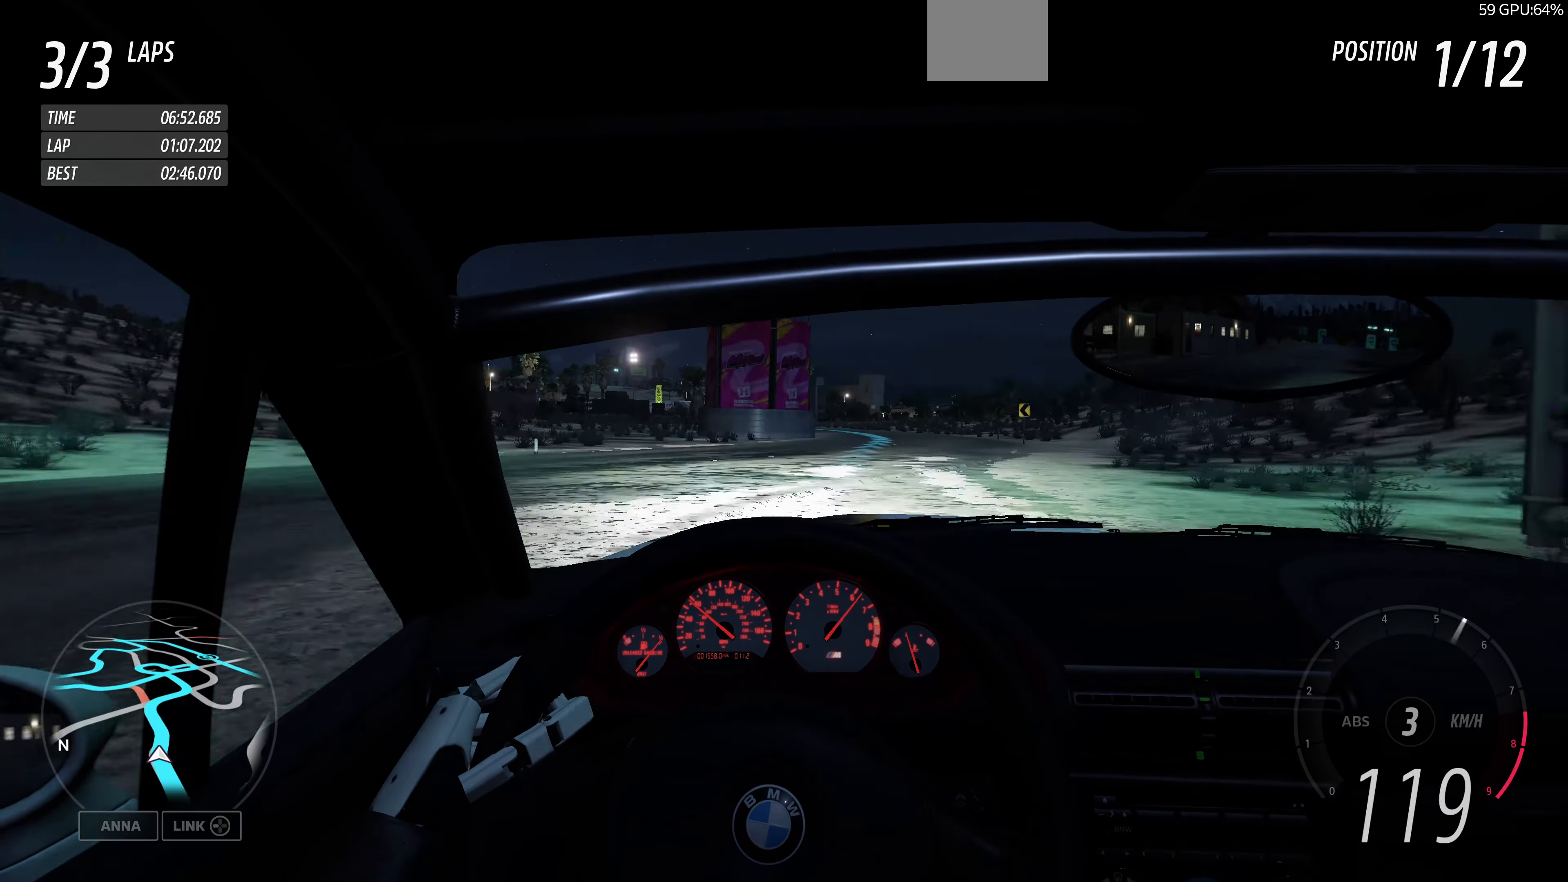
{"buttons": ["R2"], "left_stick": "up", "right_stick": "center", "events": [[367, "left_stick", "up"]]}
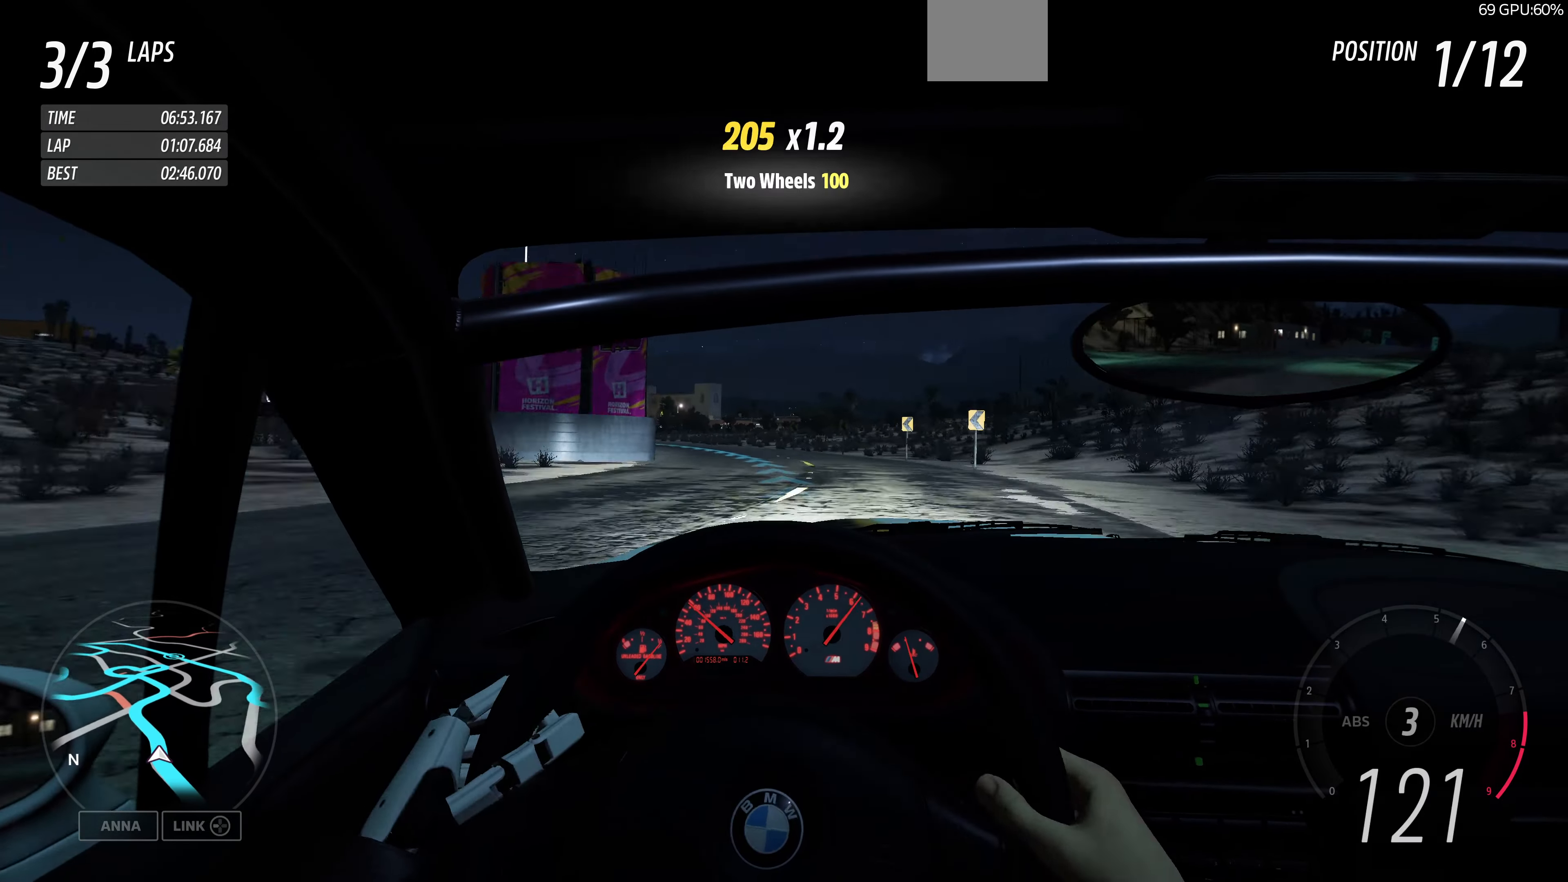
{"buttons": ["R2"], "left_stick": "up", "right_stick": "center", "events": []}
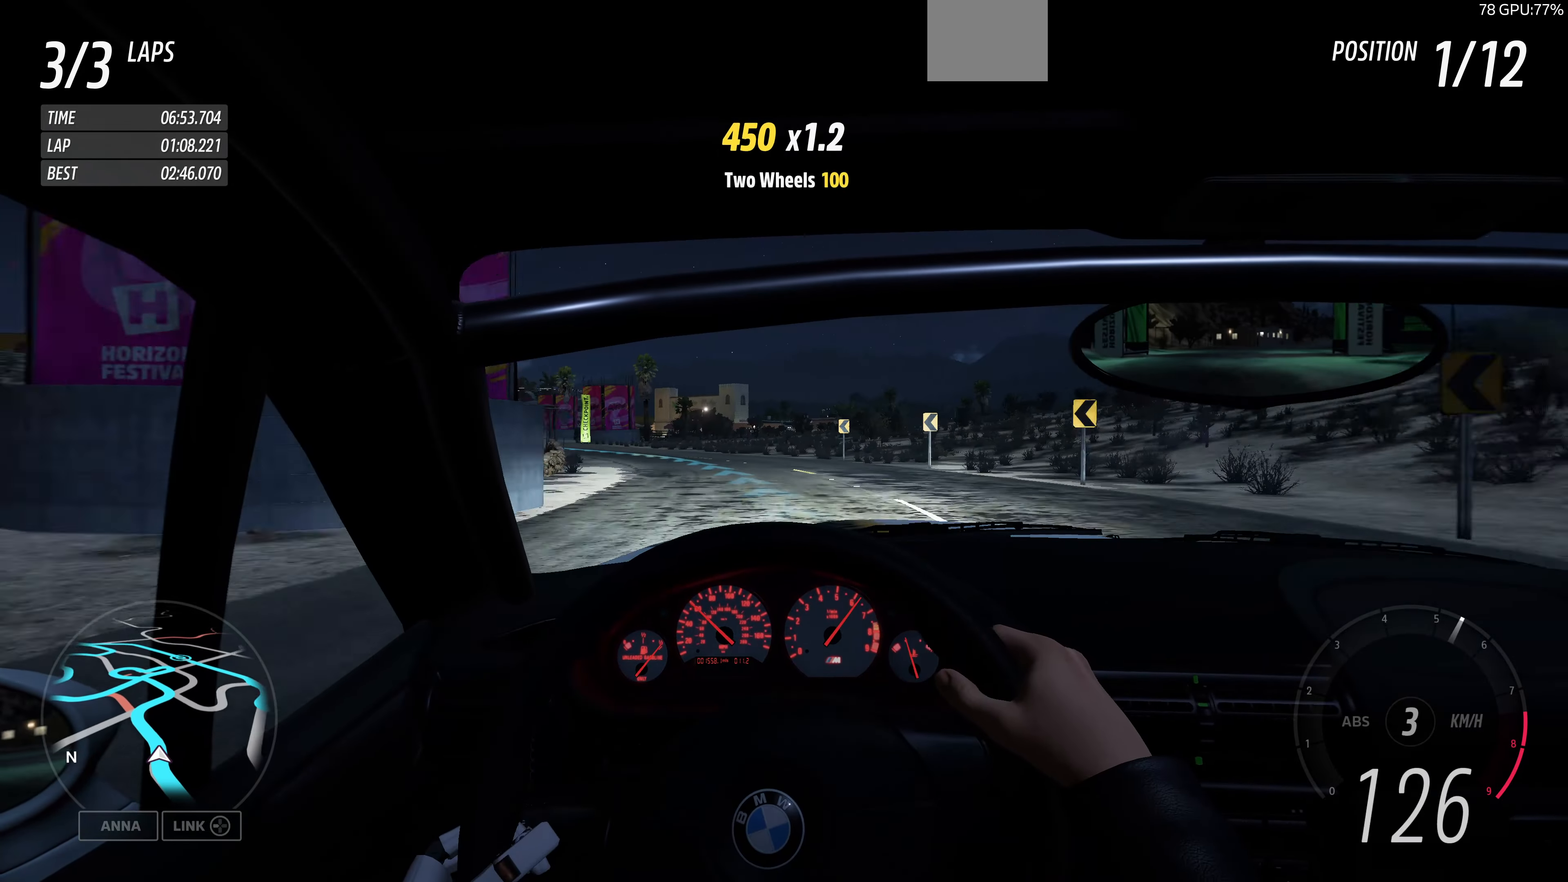
{"buttons": ["R2"], "left_stick": "up", "right_stick": "center", "events": []}
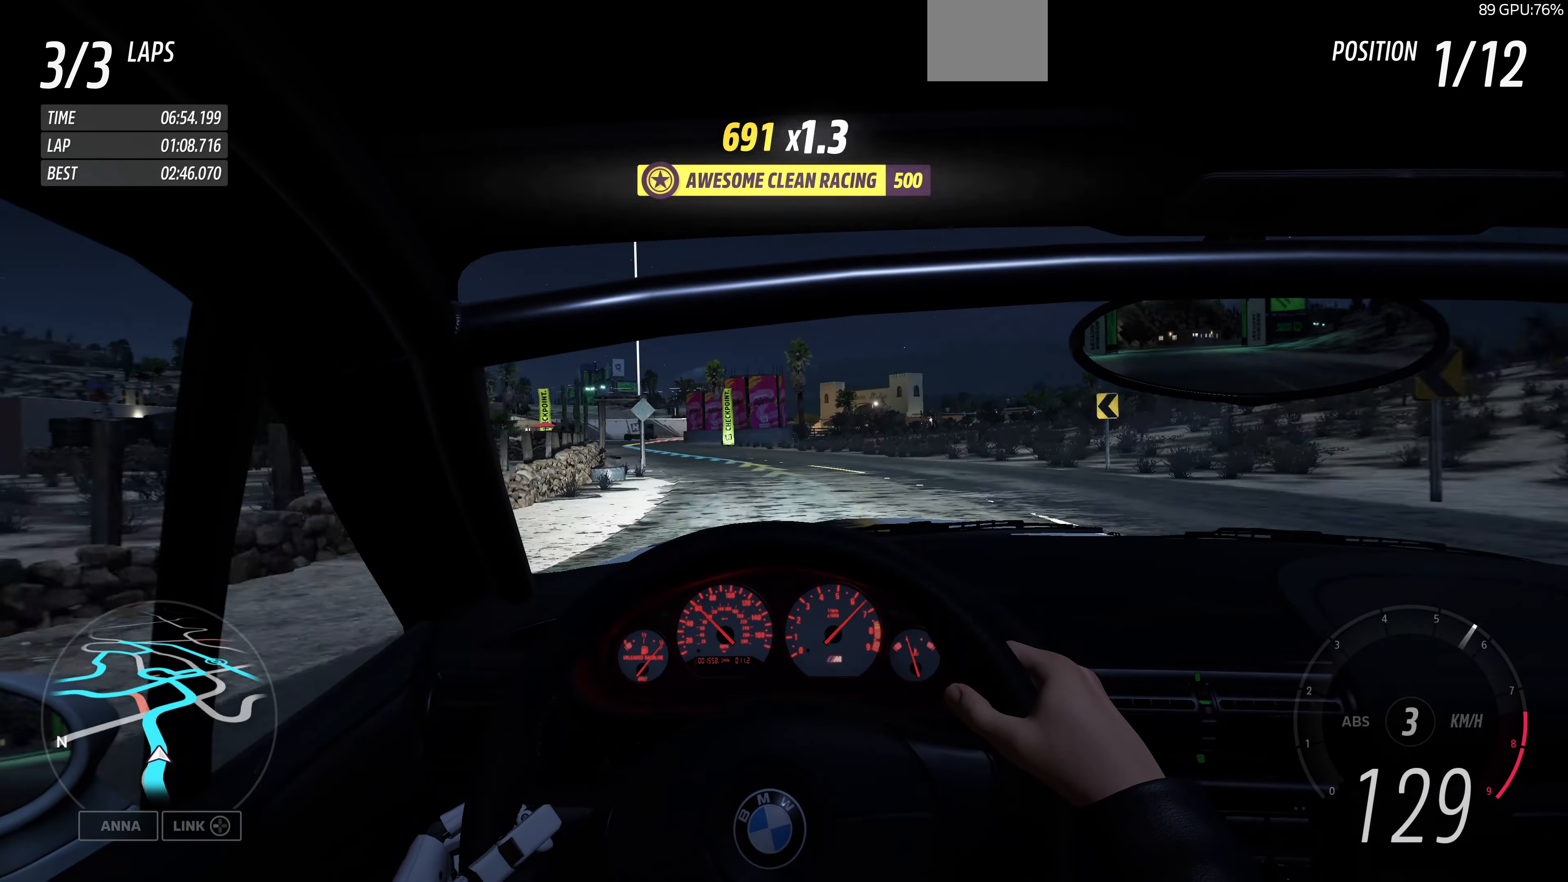
{"buttons": [], "left_stick": "up", "right_stick": "center", "events": [[233, "R2", "up"]]}
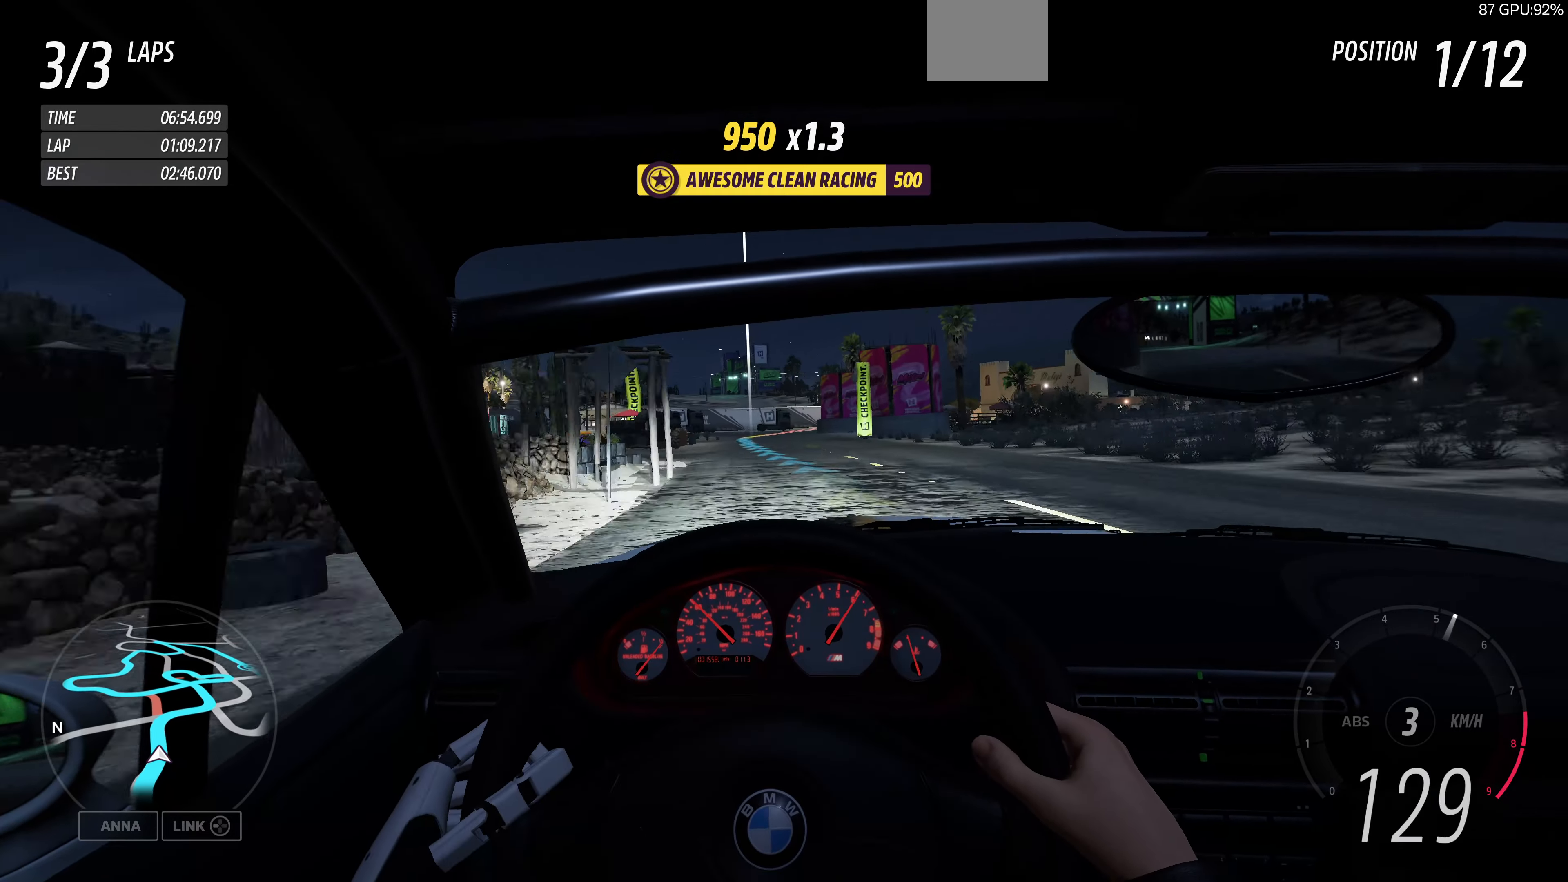
{"buttons": [], "left_stick": "up", "right_stick": "center", "events": []}
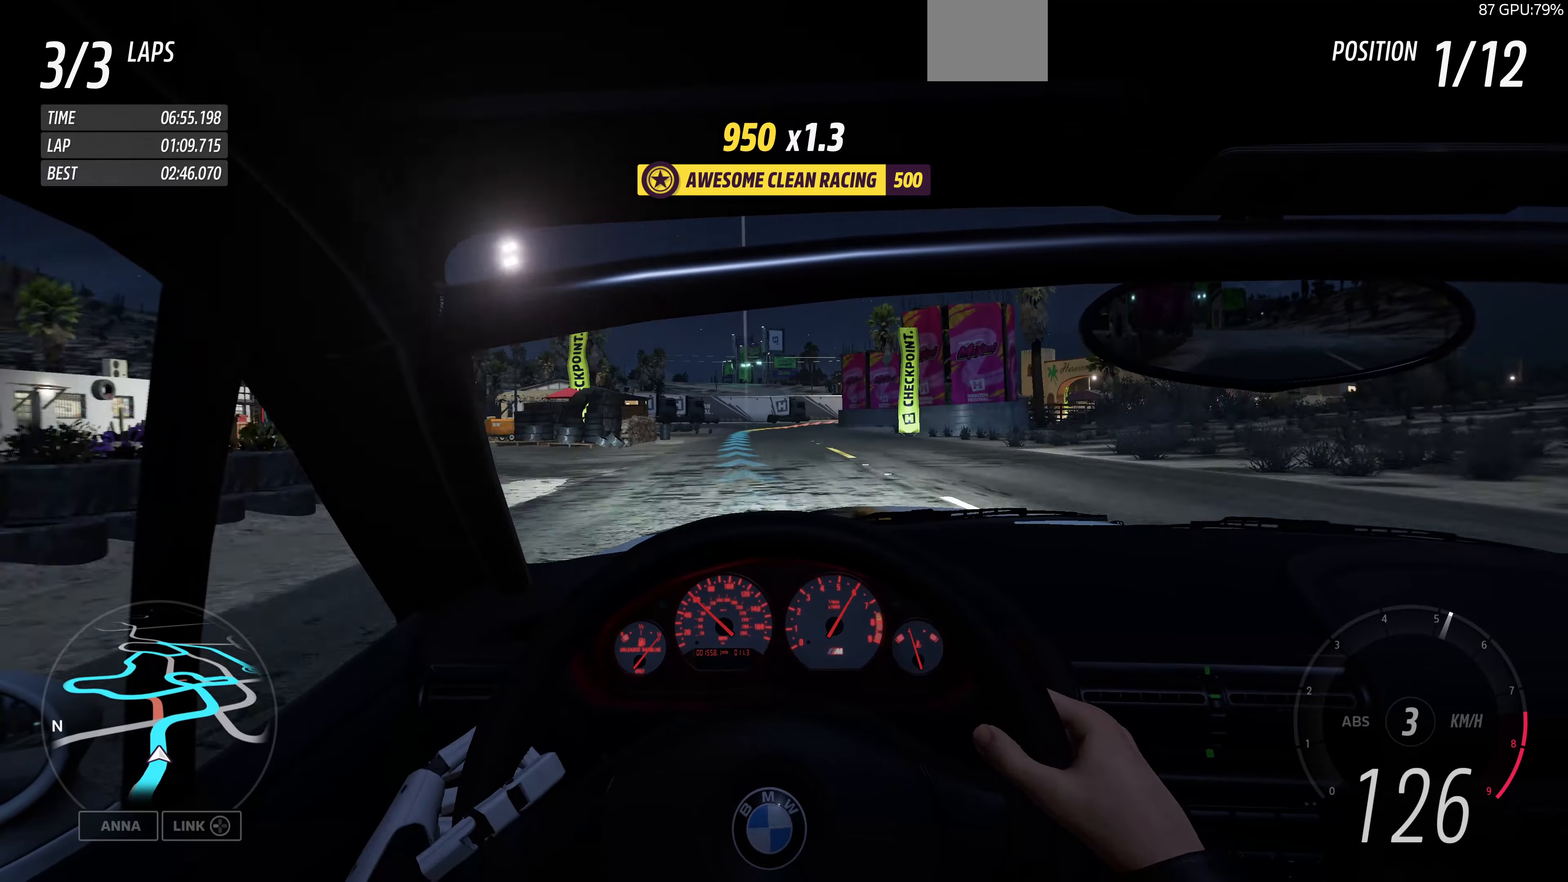
{"buttons": [], "left_stick": "up-right", "right_stick": "center", "events": [[166, "left_stick", "up-right"]]}
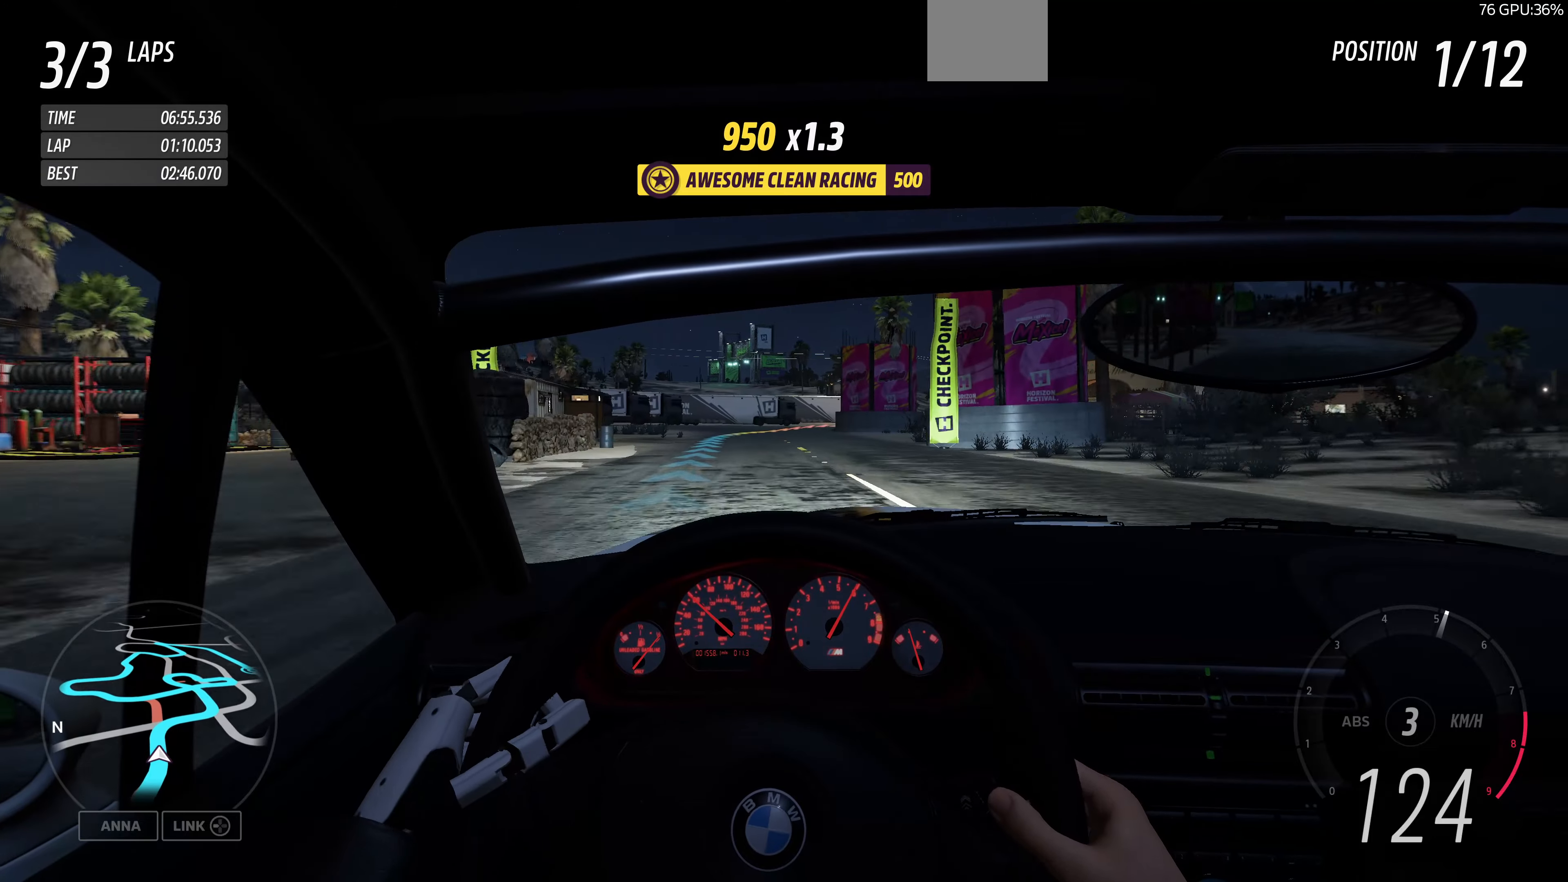
{"buttons": ["R2"], "left_stick": "up", "right_stick": "center", "events": [[500, "R2", "down"], [500, "left_stick", "up"]]}
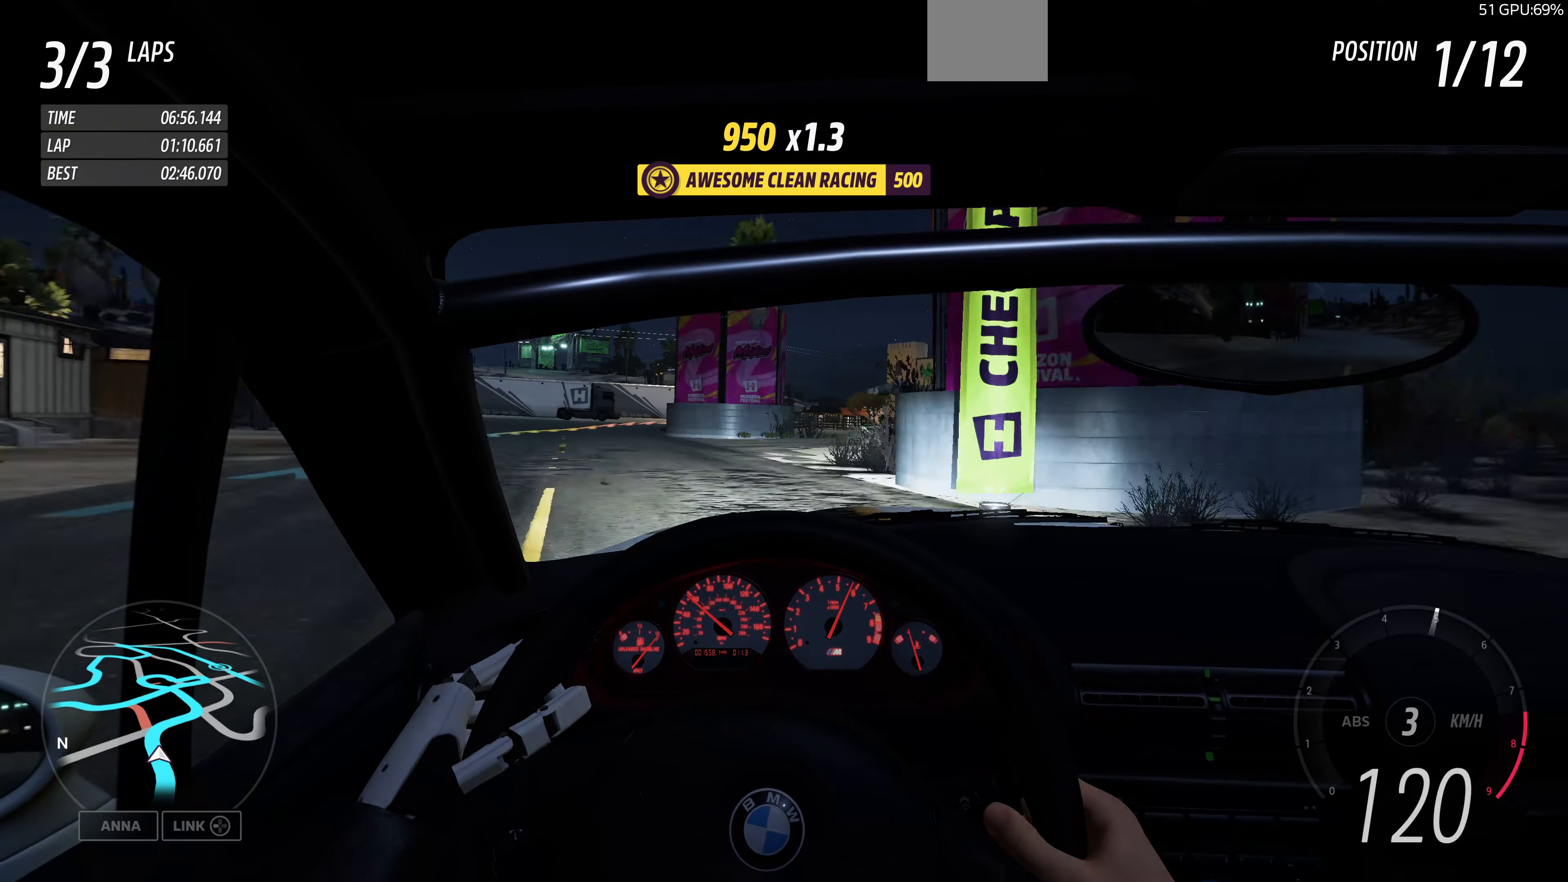
{"buttons": ["R2"], "left_stick": "up", "right_stick": "center", "events": []}
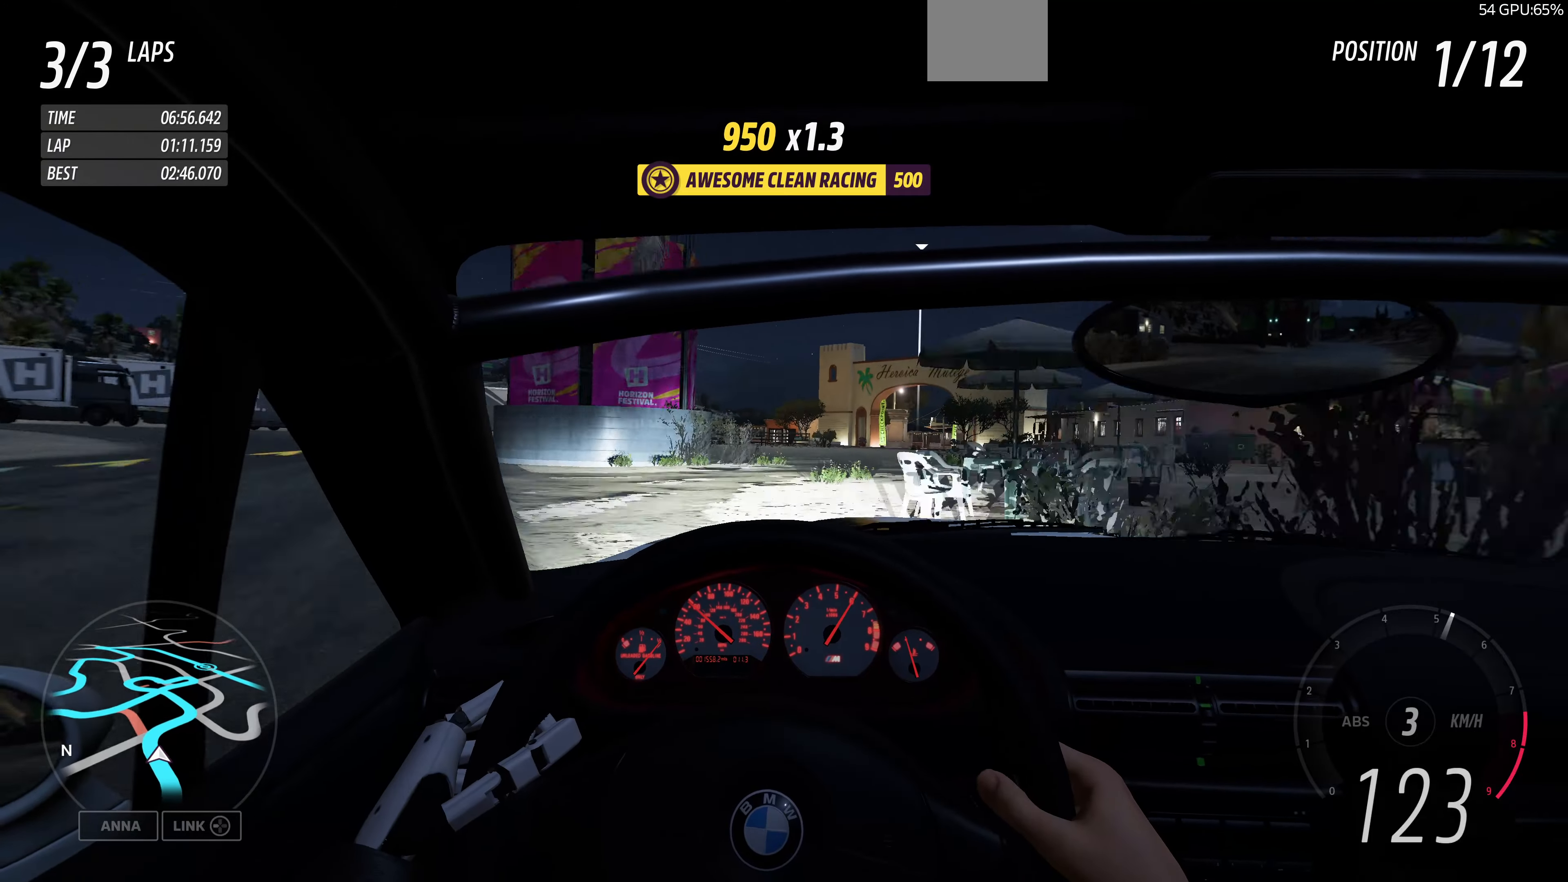
{"buttons": ["R2"], "left_stick": "up", "right_stick": "center", "events": []}
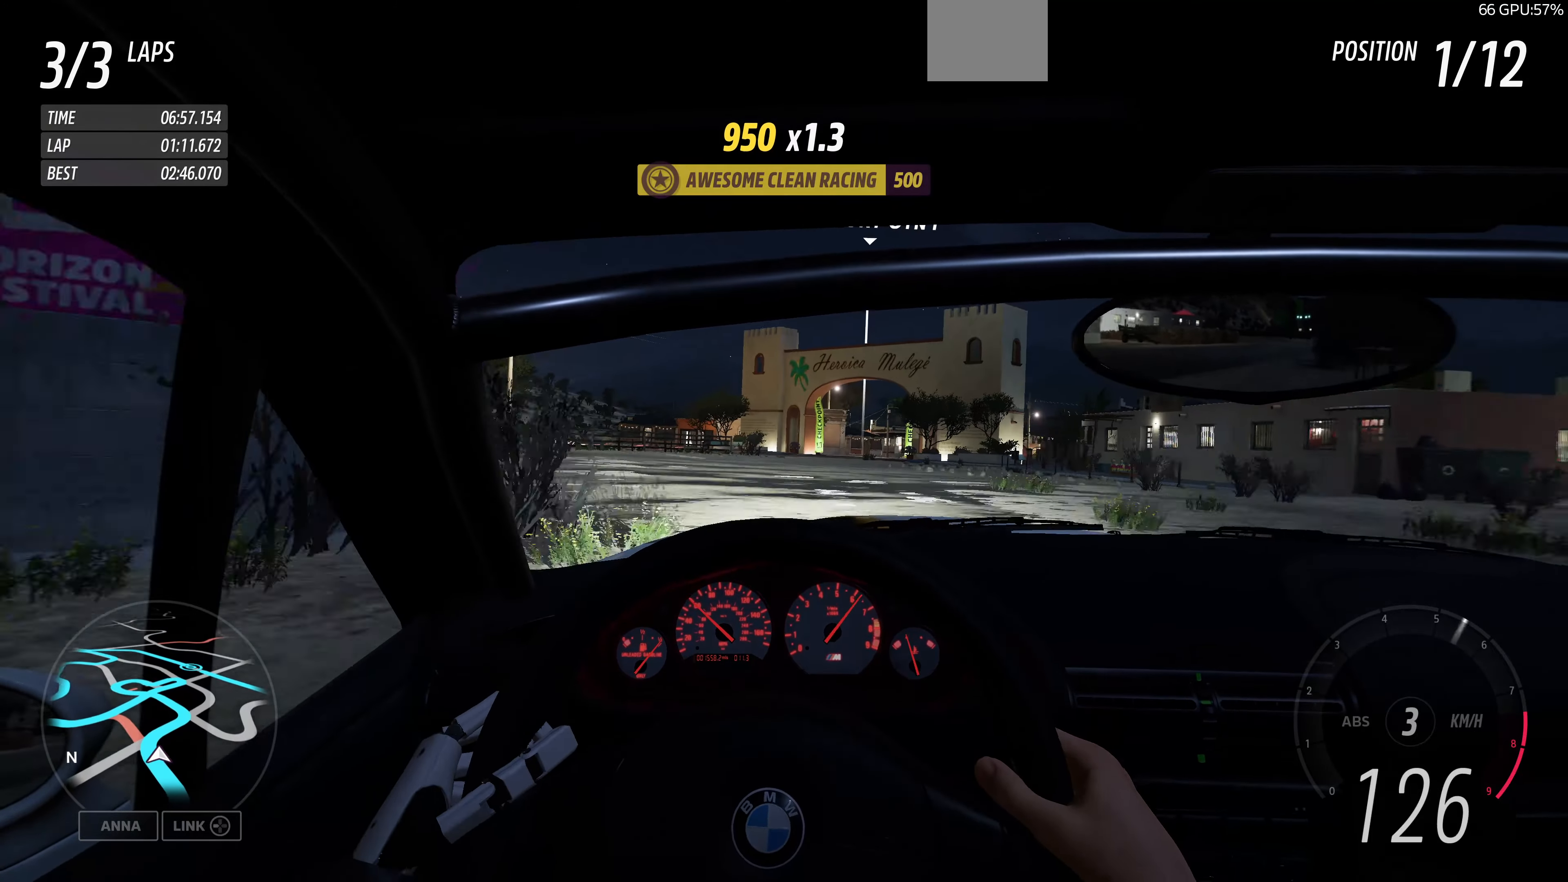
{"buttons": ["CROSS"], "left_stick": "up", "right_stick": "center", "events": [[200, "CROSS", "down"], [266, "R2", "up"]]}
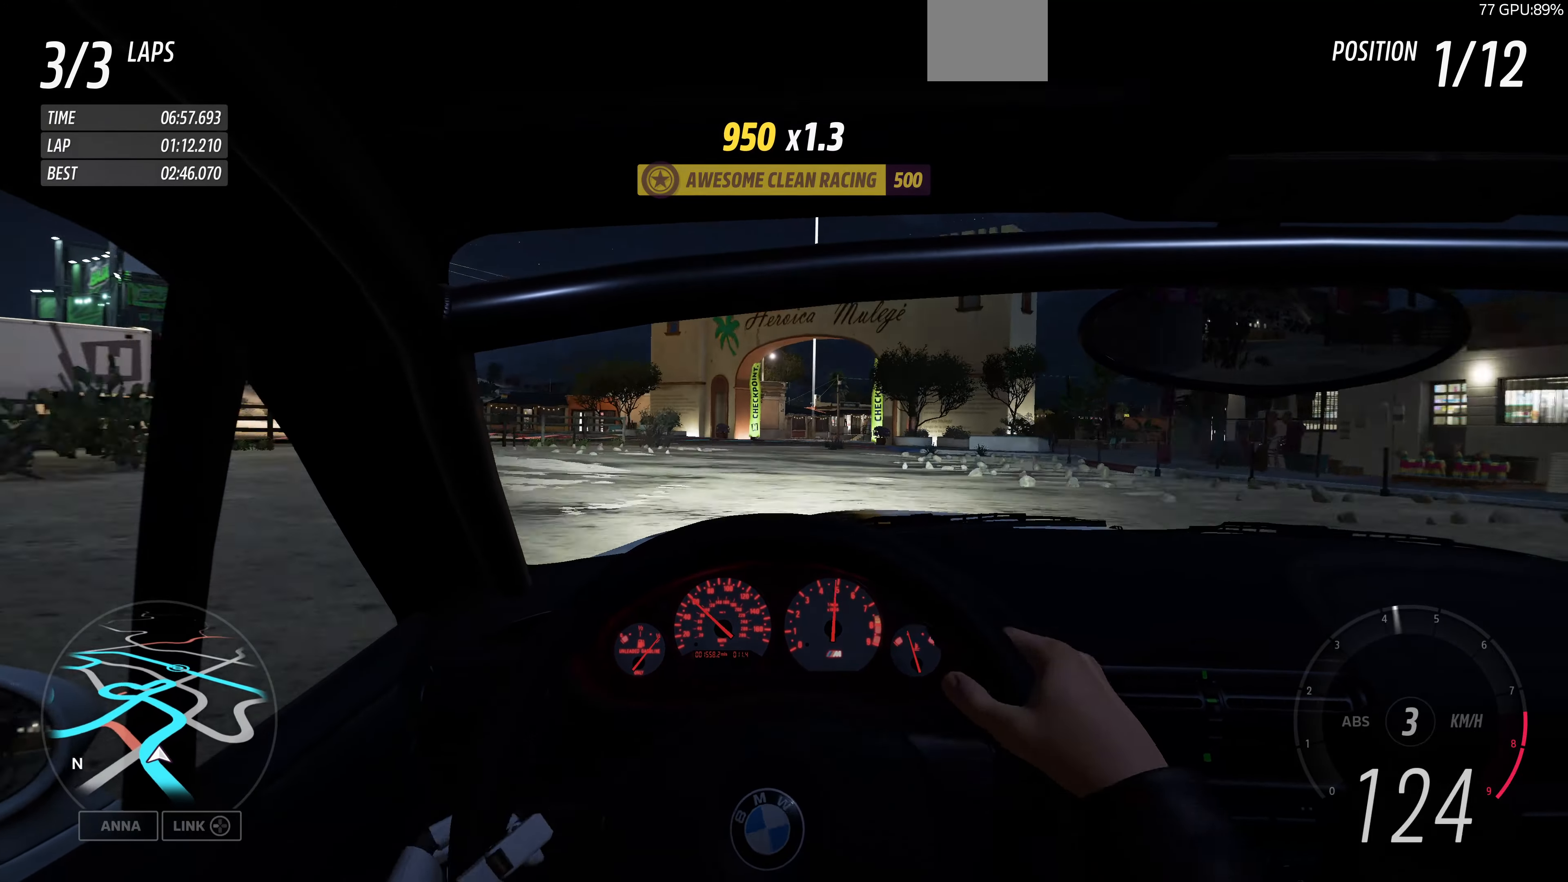
{"buttons": [], "left_stick": "up", "right_stick": "center", "events": [[100, "left_stick", "up-left"], [400, "left_stick", "up"], [500, "CROSS", "up"]]}
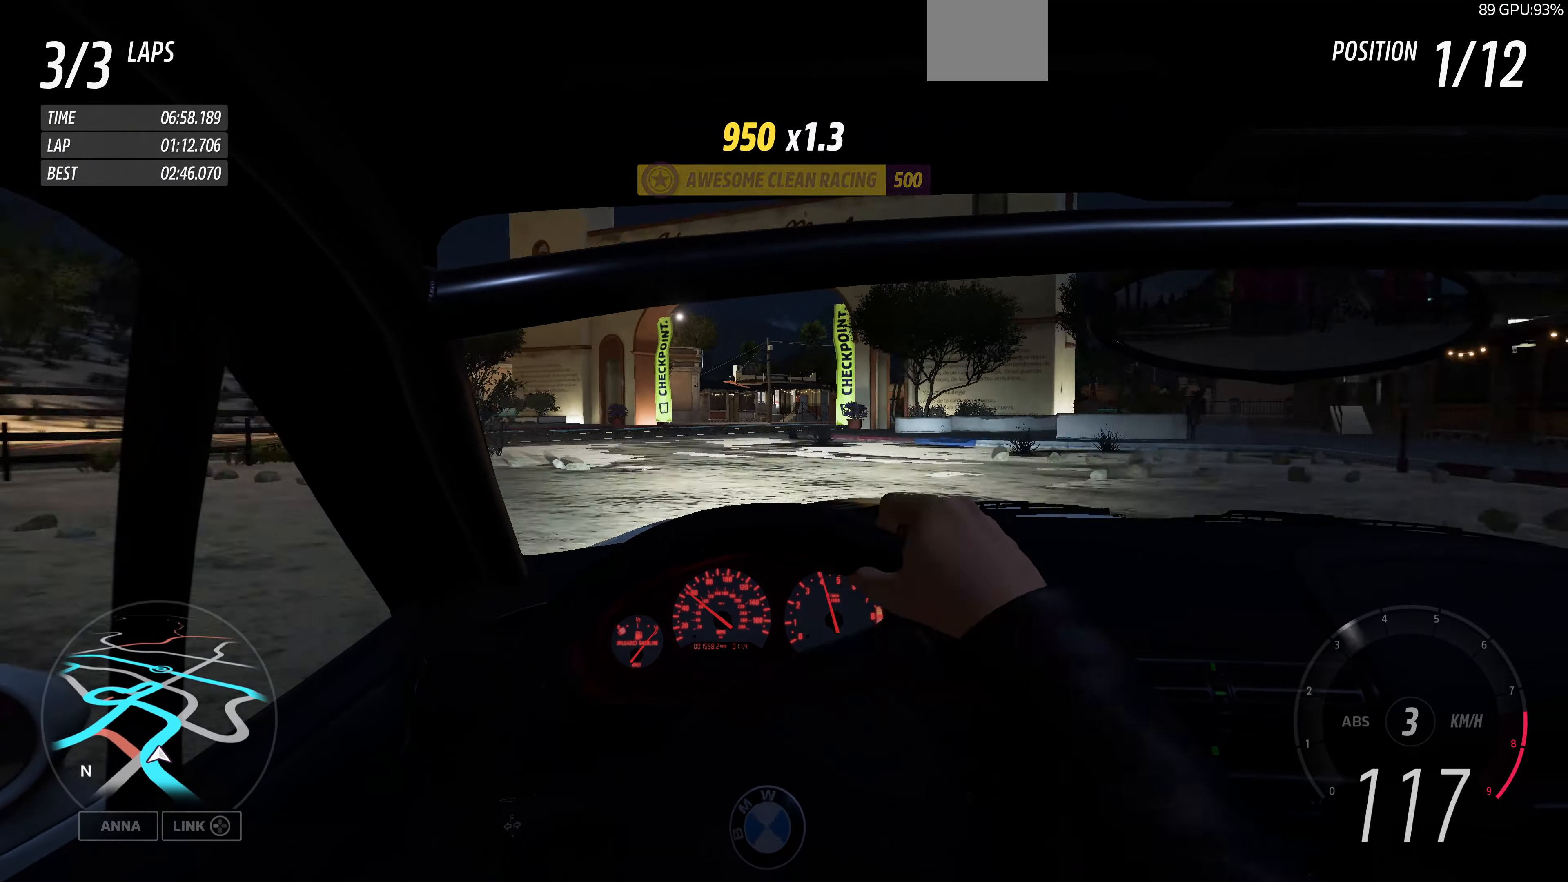
{"buttons": [], "left_stick": "up", "right_stick": "center", "events": []}
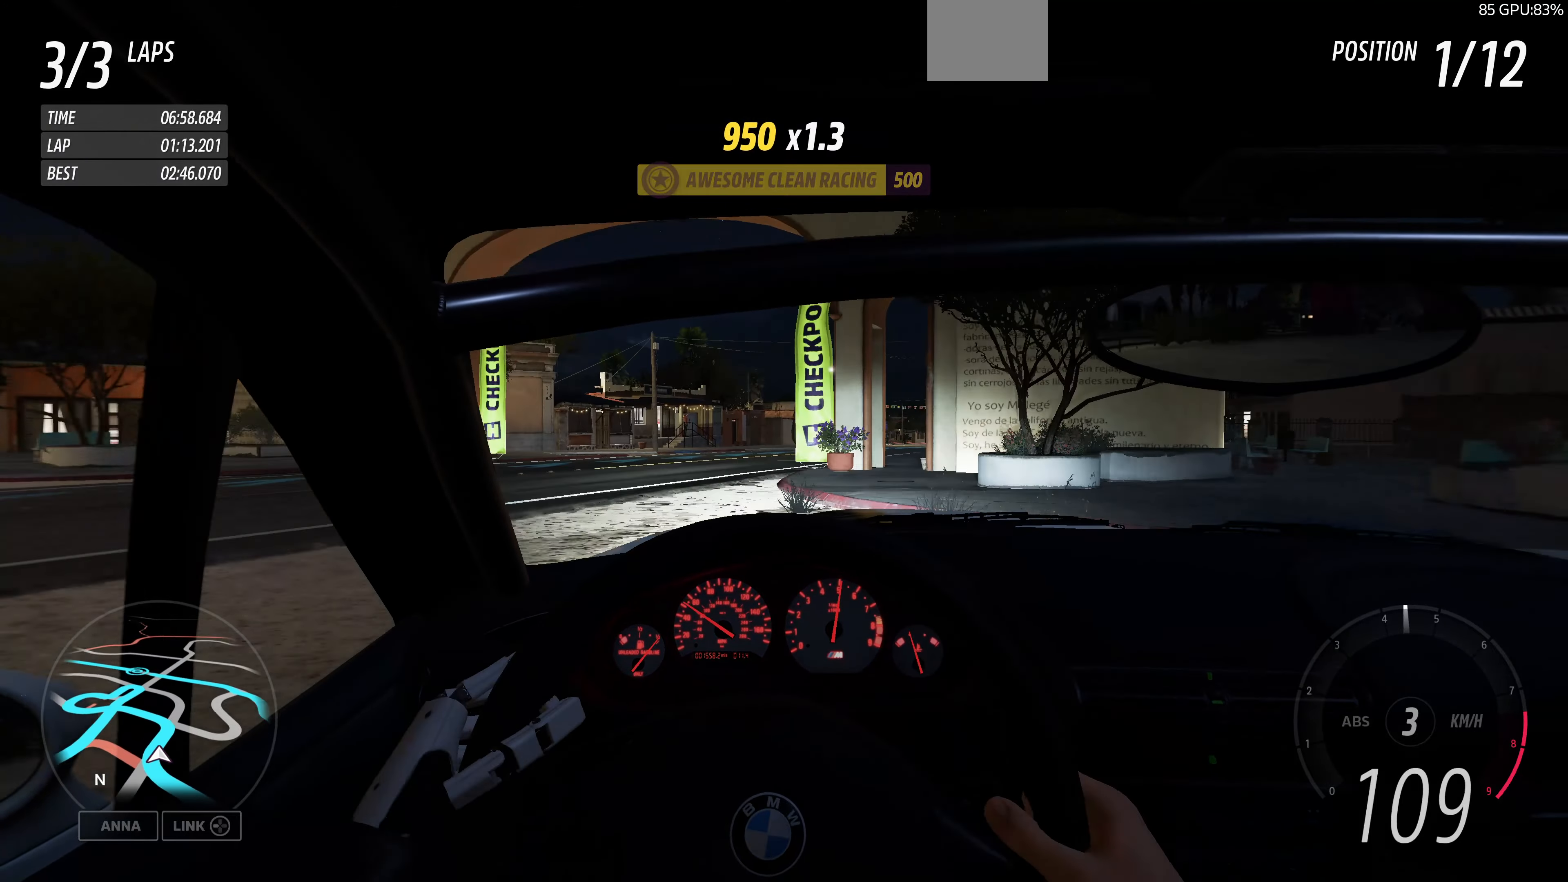
{"buttons": ["R2"], "left_stick": "up", "right_stick": "center", "events": [[333, "R2", "down"]]}
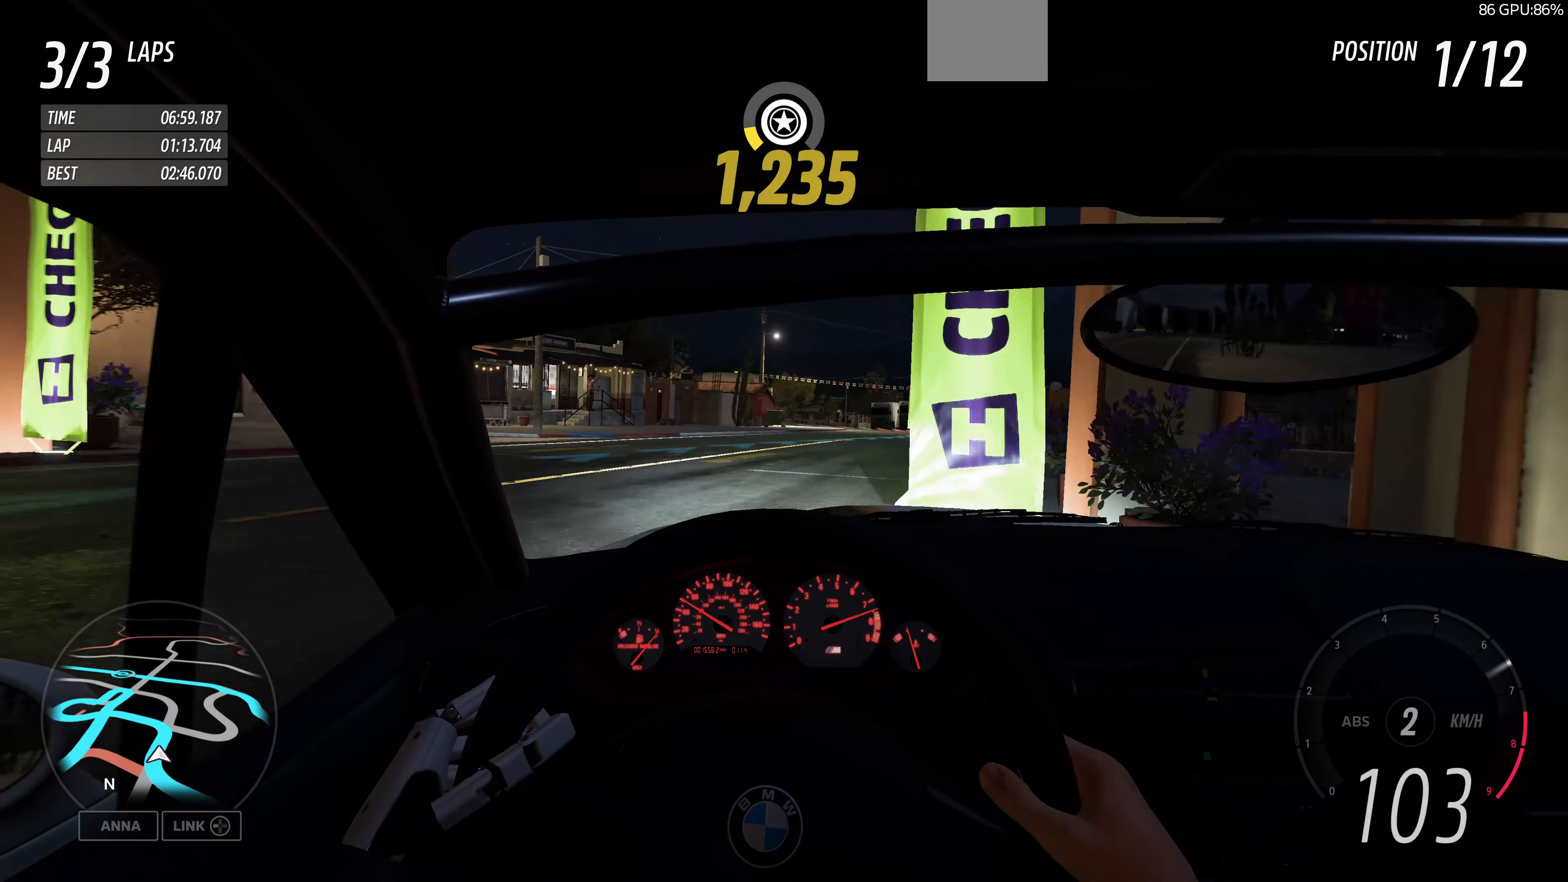
{"buttons": ["R2"], "left_stick": "up", "right_stick": "center", "events": []}
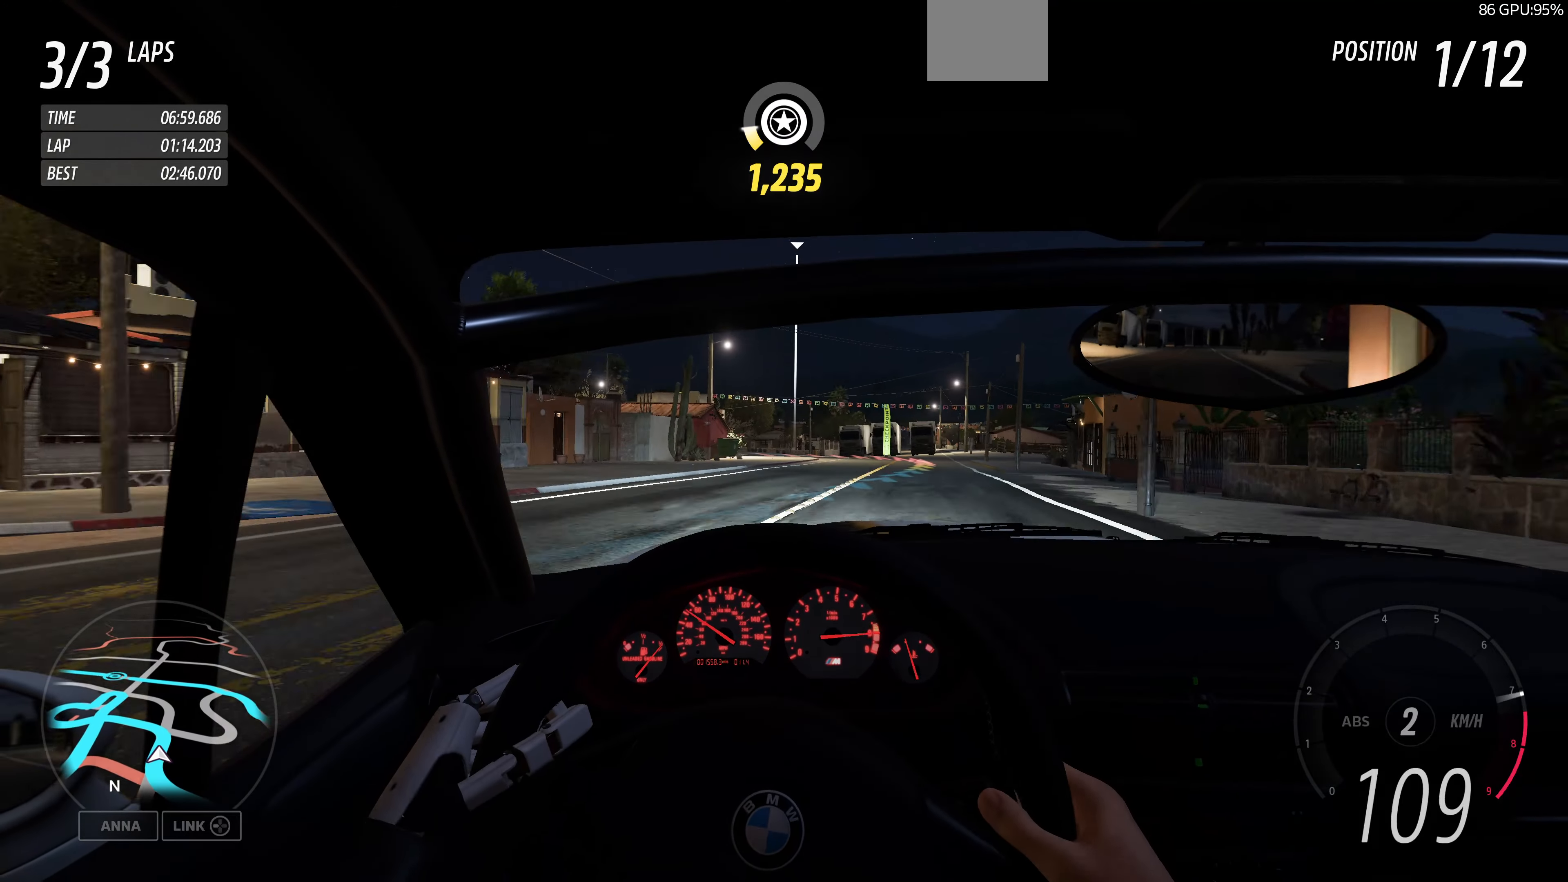
{"buttons": [], "left_stick": "up", "right_stick": "center", "events": [[500, "R2", "up"]]}
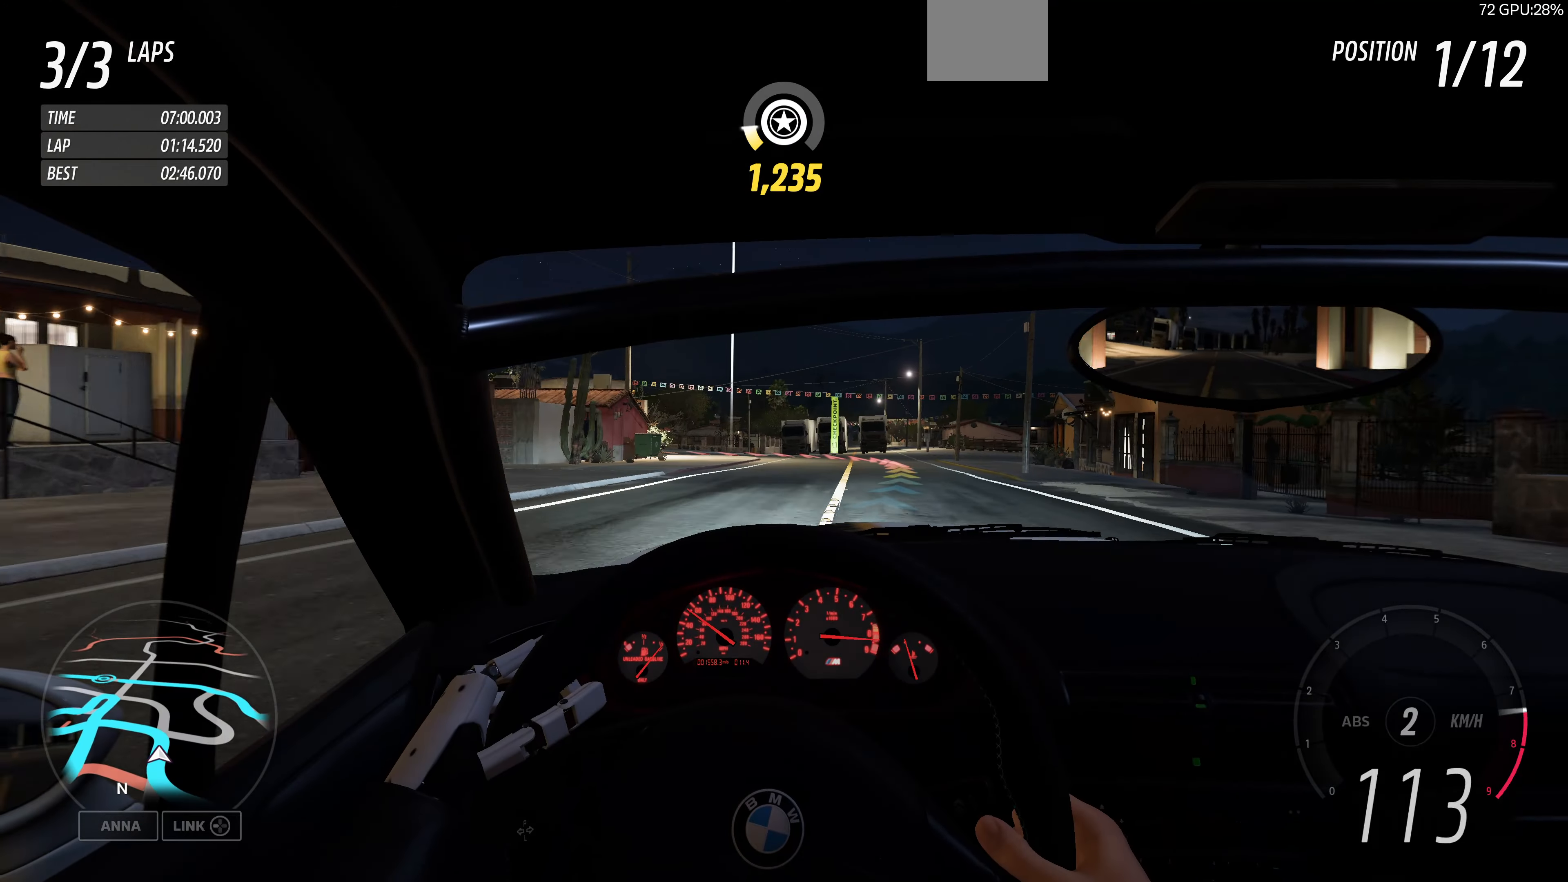
{"buttons": [], "left_stick": "up", "right_stick": "center", "events": []}
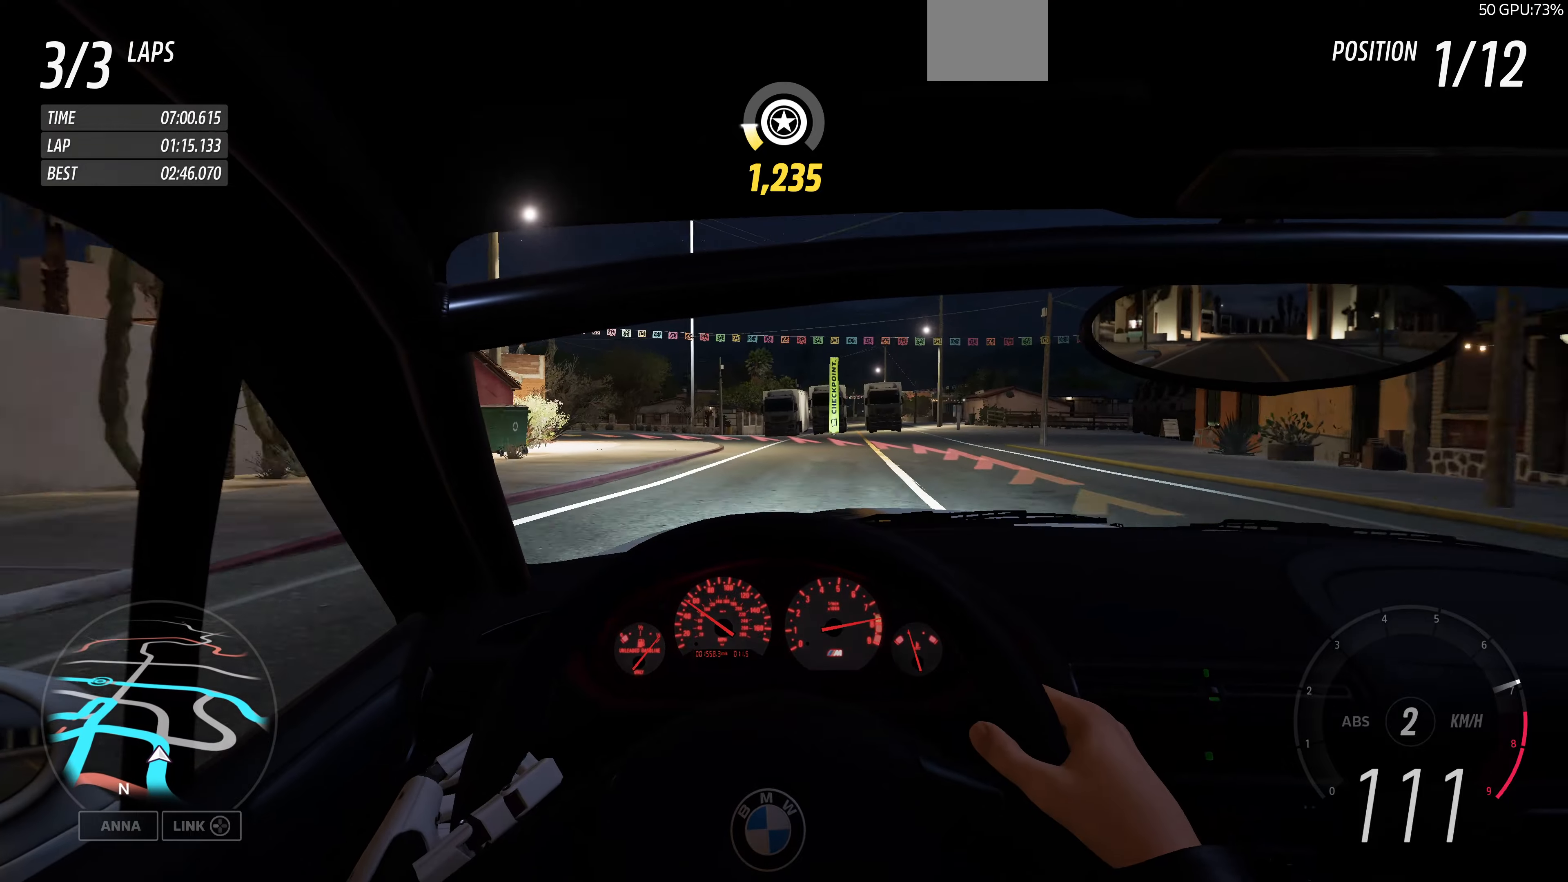
{"buttons": ["L2"], "left_stick": "up-left", "right_stick": "center", "events": [[100, "L2", "down"], [100, "left_stick", "up-left"], [300, "L2", "up"], [400, "L2", "down"]]}
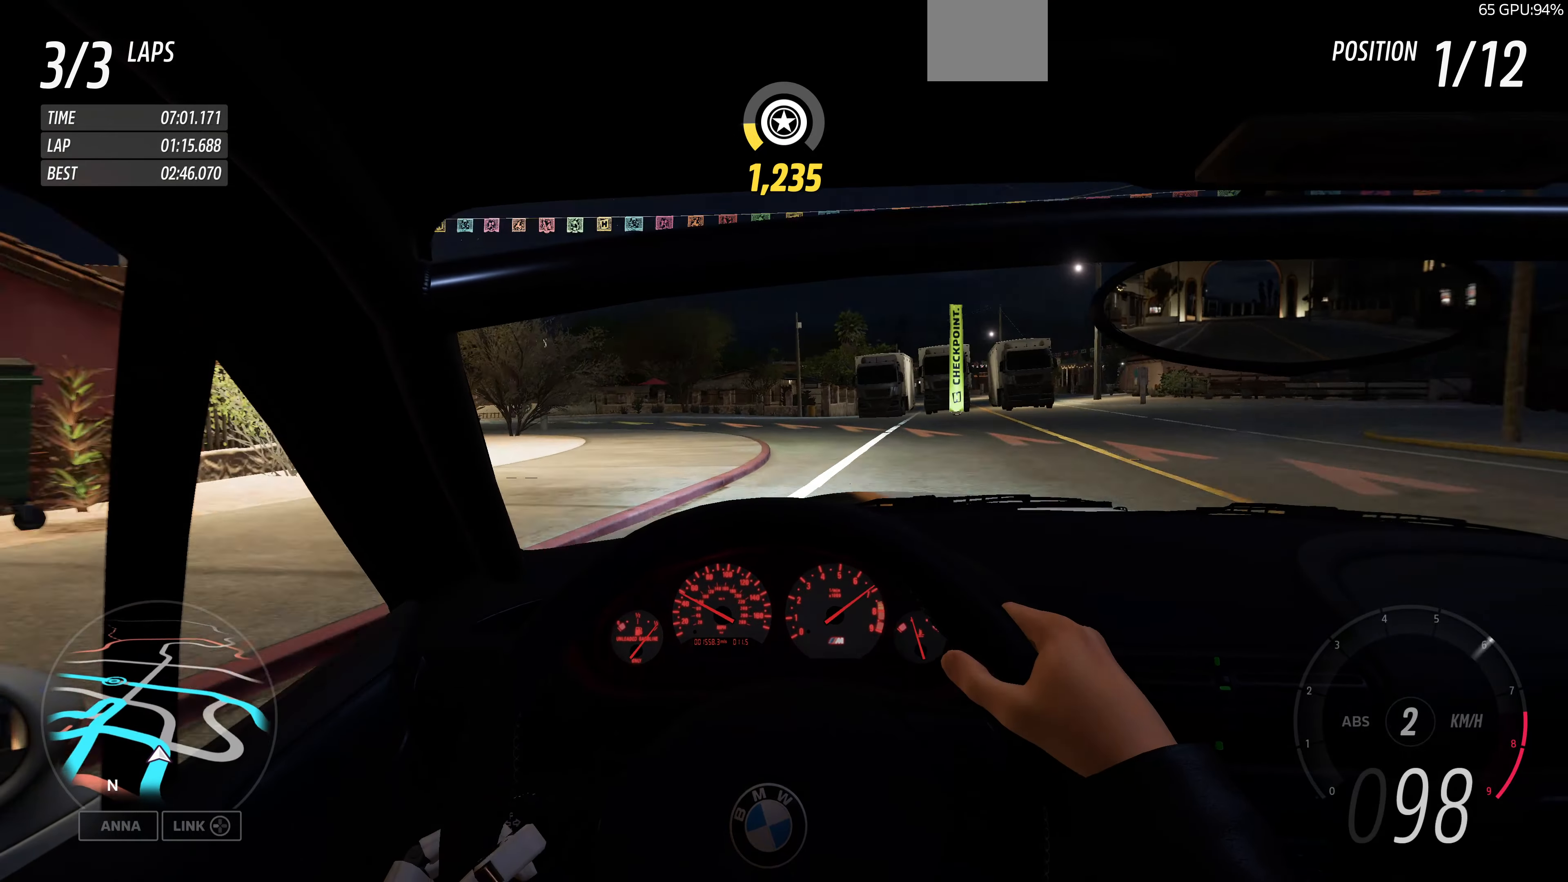
{"buttons": [], "left_stick": "up-left", "right_stick": "center", "events": [[134, "L2", "up"]]}
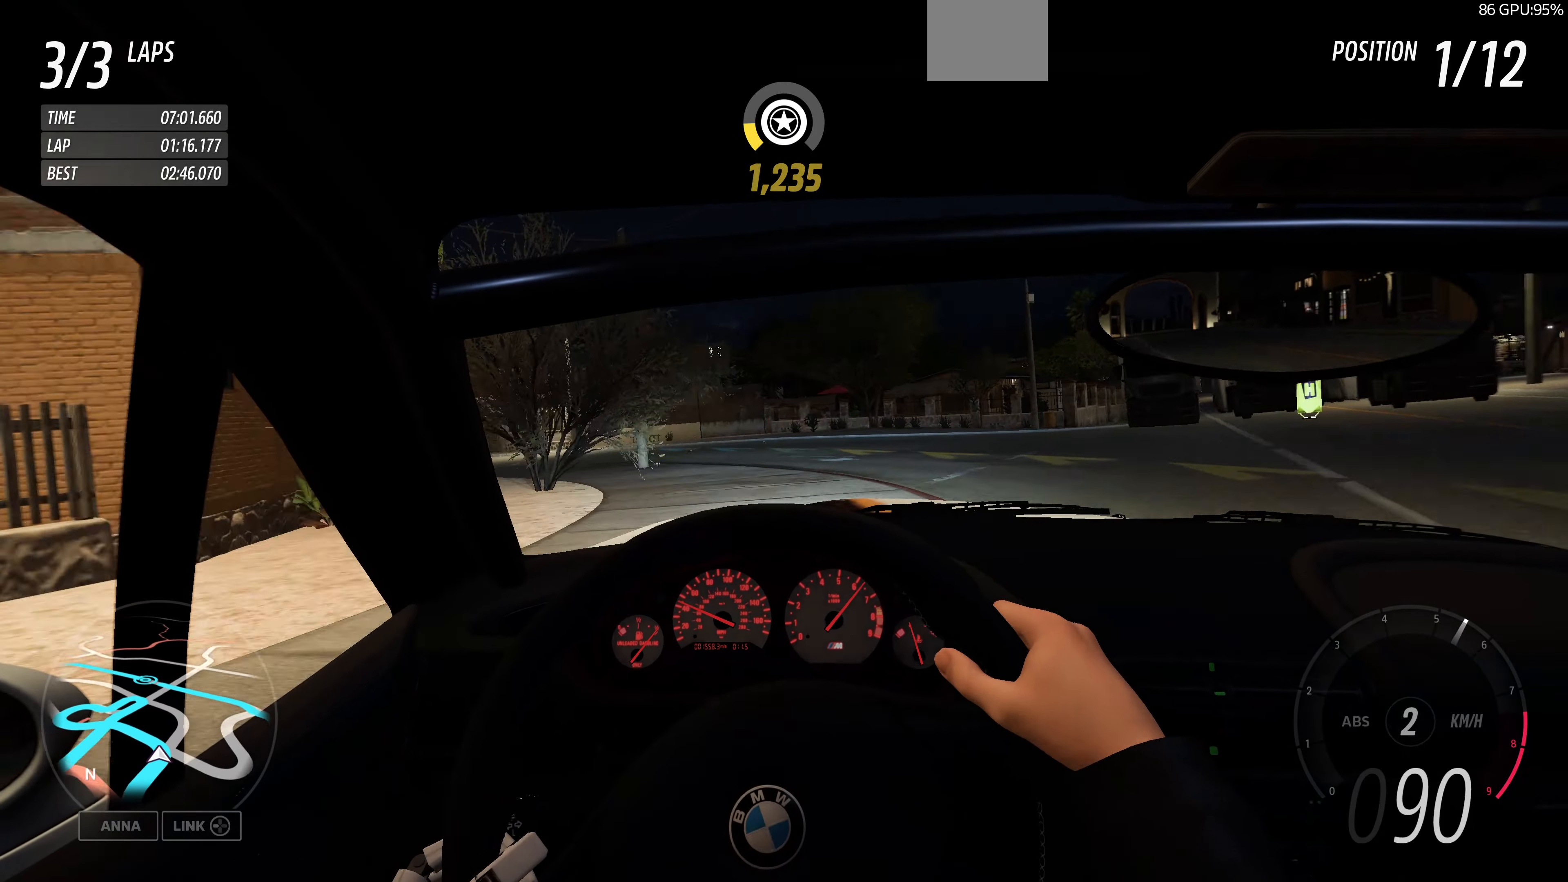
{"buttons": [], "left_stick": "up-left", "right_stick": "center", "events": []}
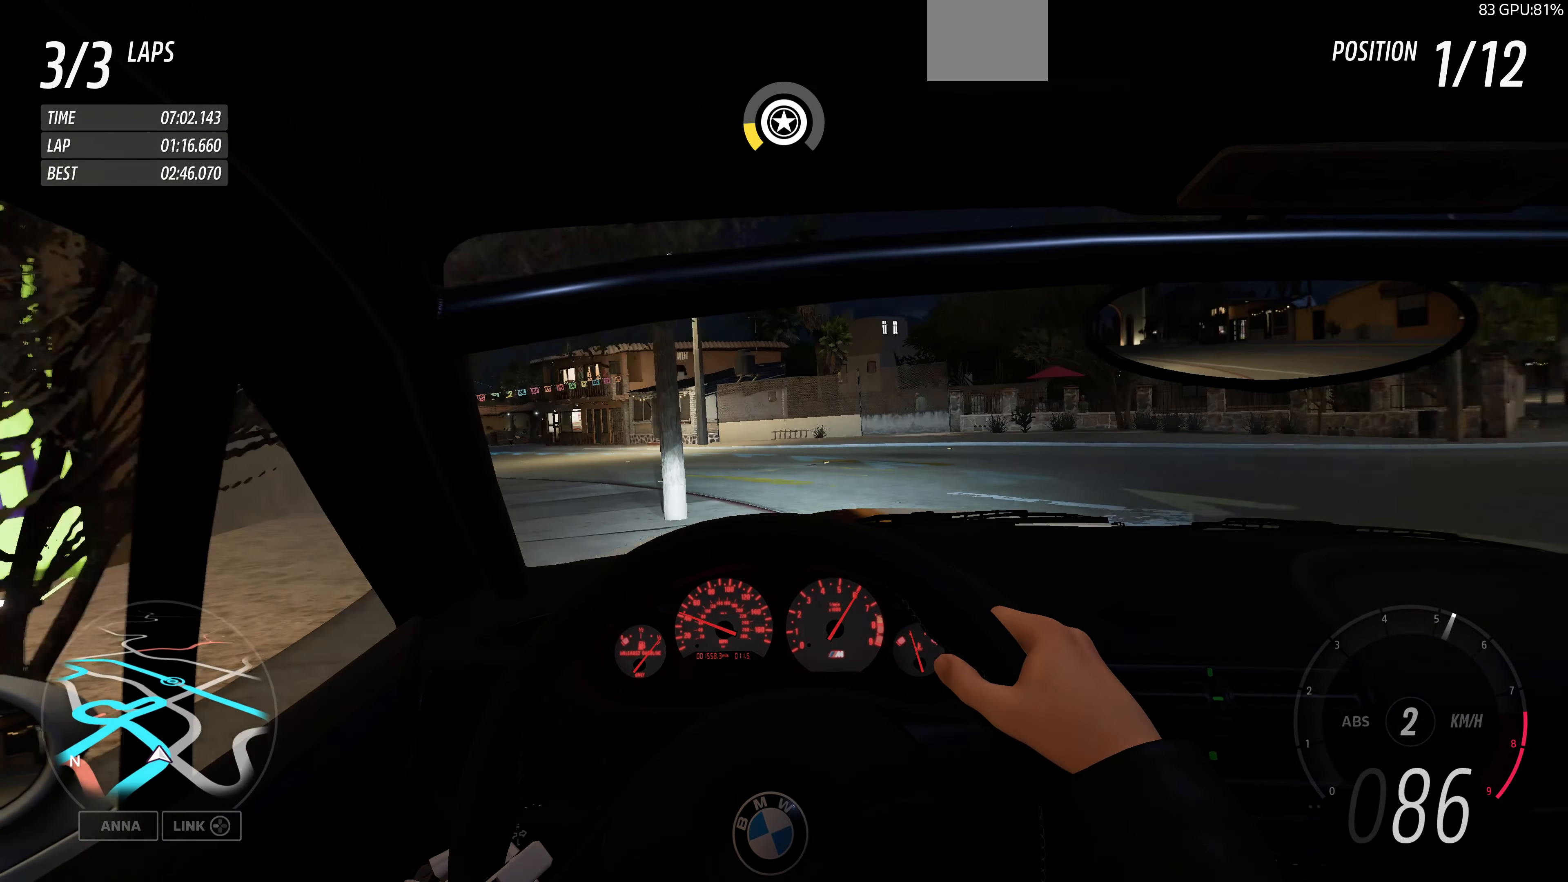
{"buttons": ["R2"], "left_stick": "up-left", "right_stick": "center", "events": [[234, "R2", "down"]]}
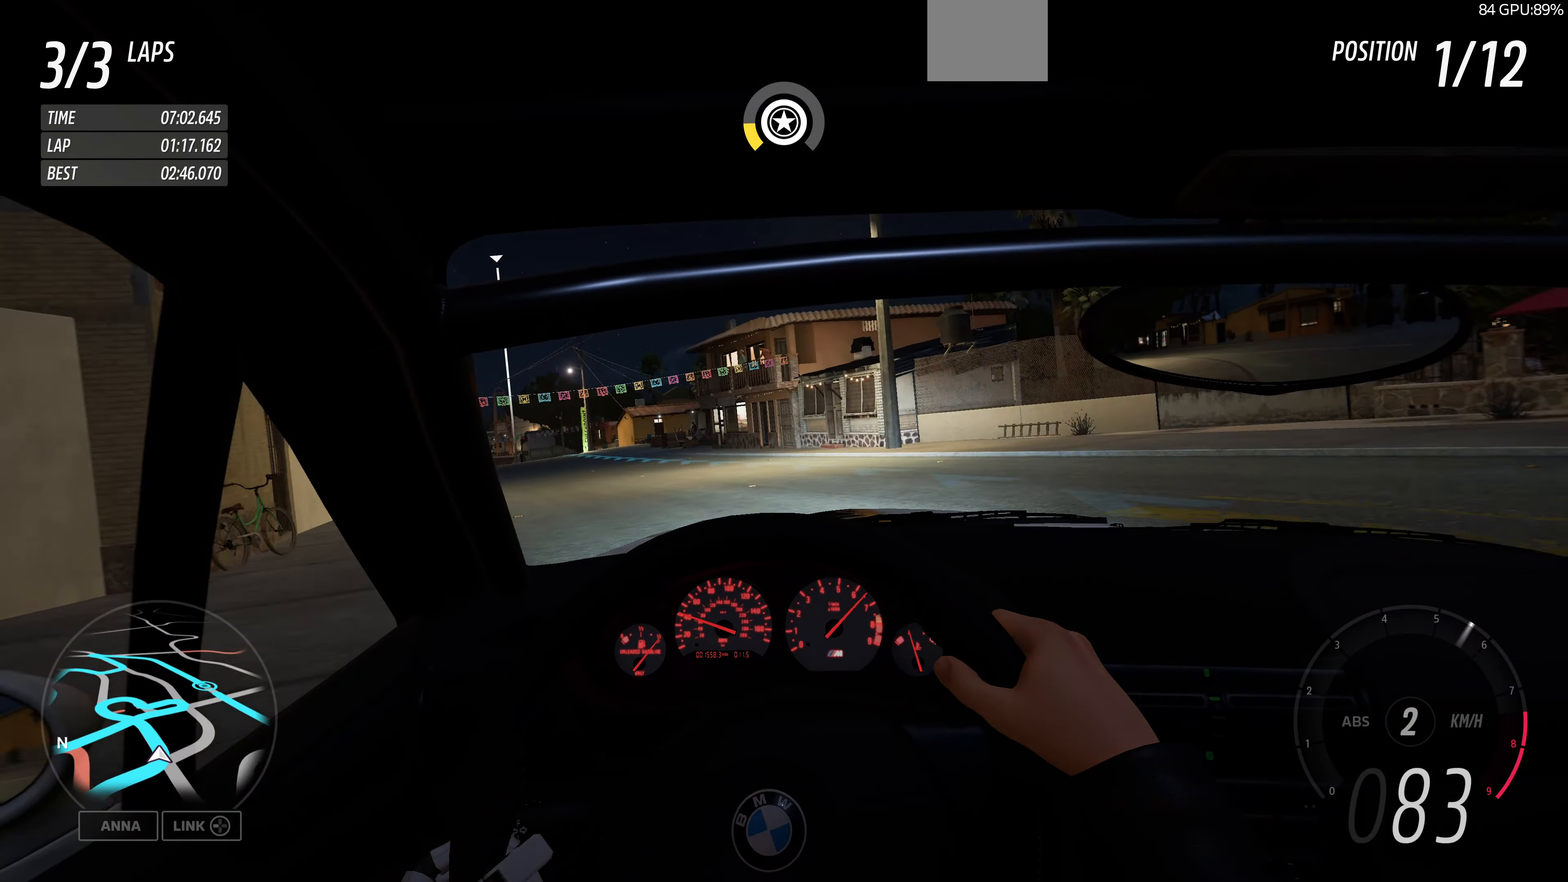
{"buttons": ["R2"], "left_stick": "up", "right_stick": "center", "events": [[400, "left_stick", "up"]]}
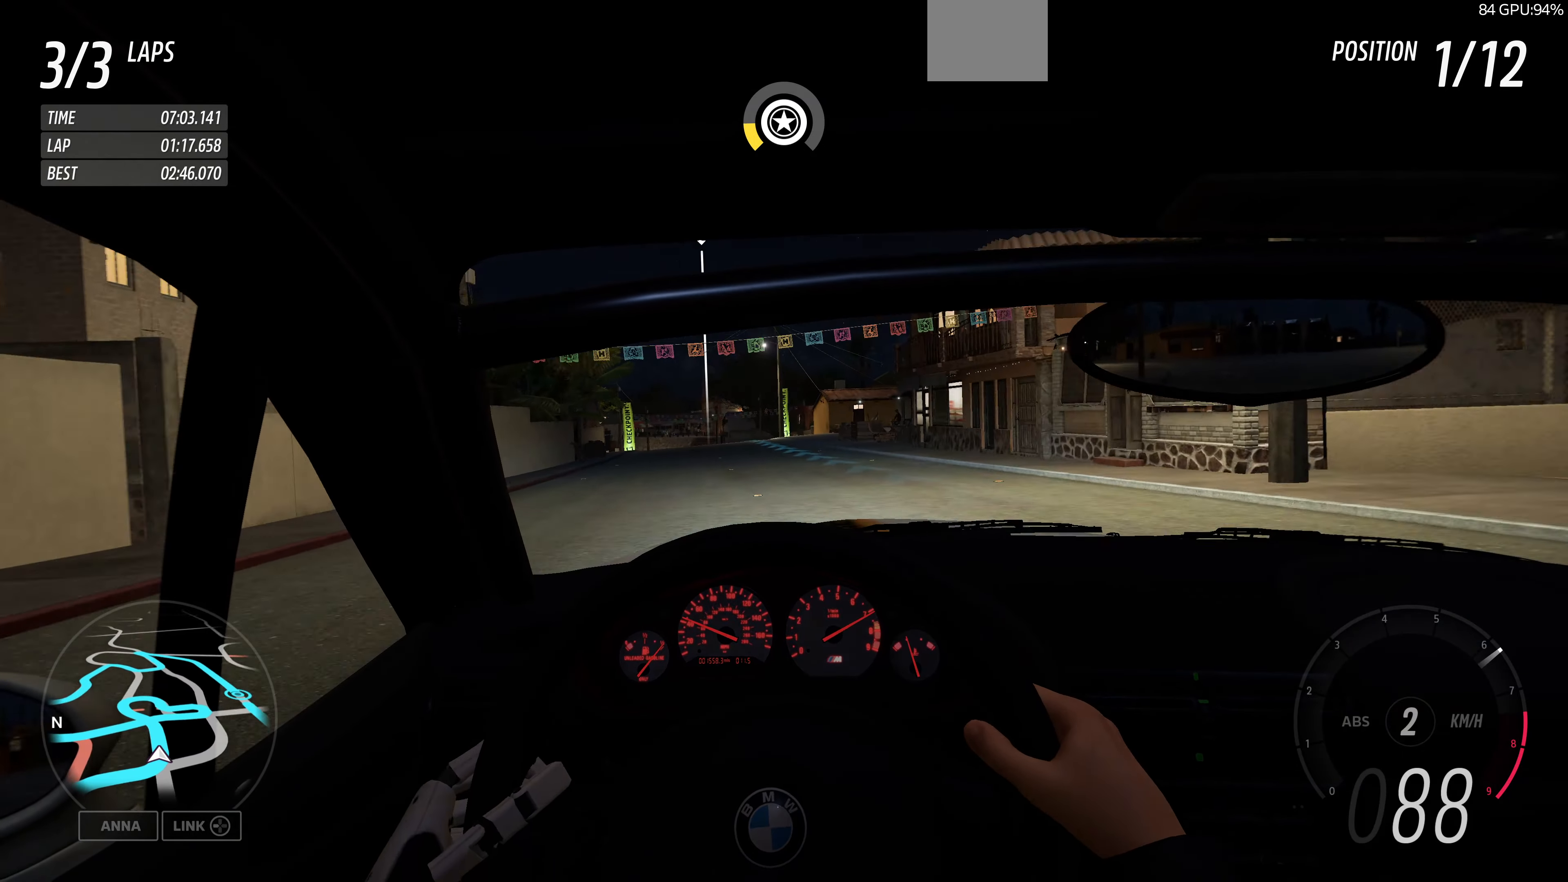
{"buttons": ["R2"], "left_stick": "up", "right_stick": "center", "events": []}
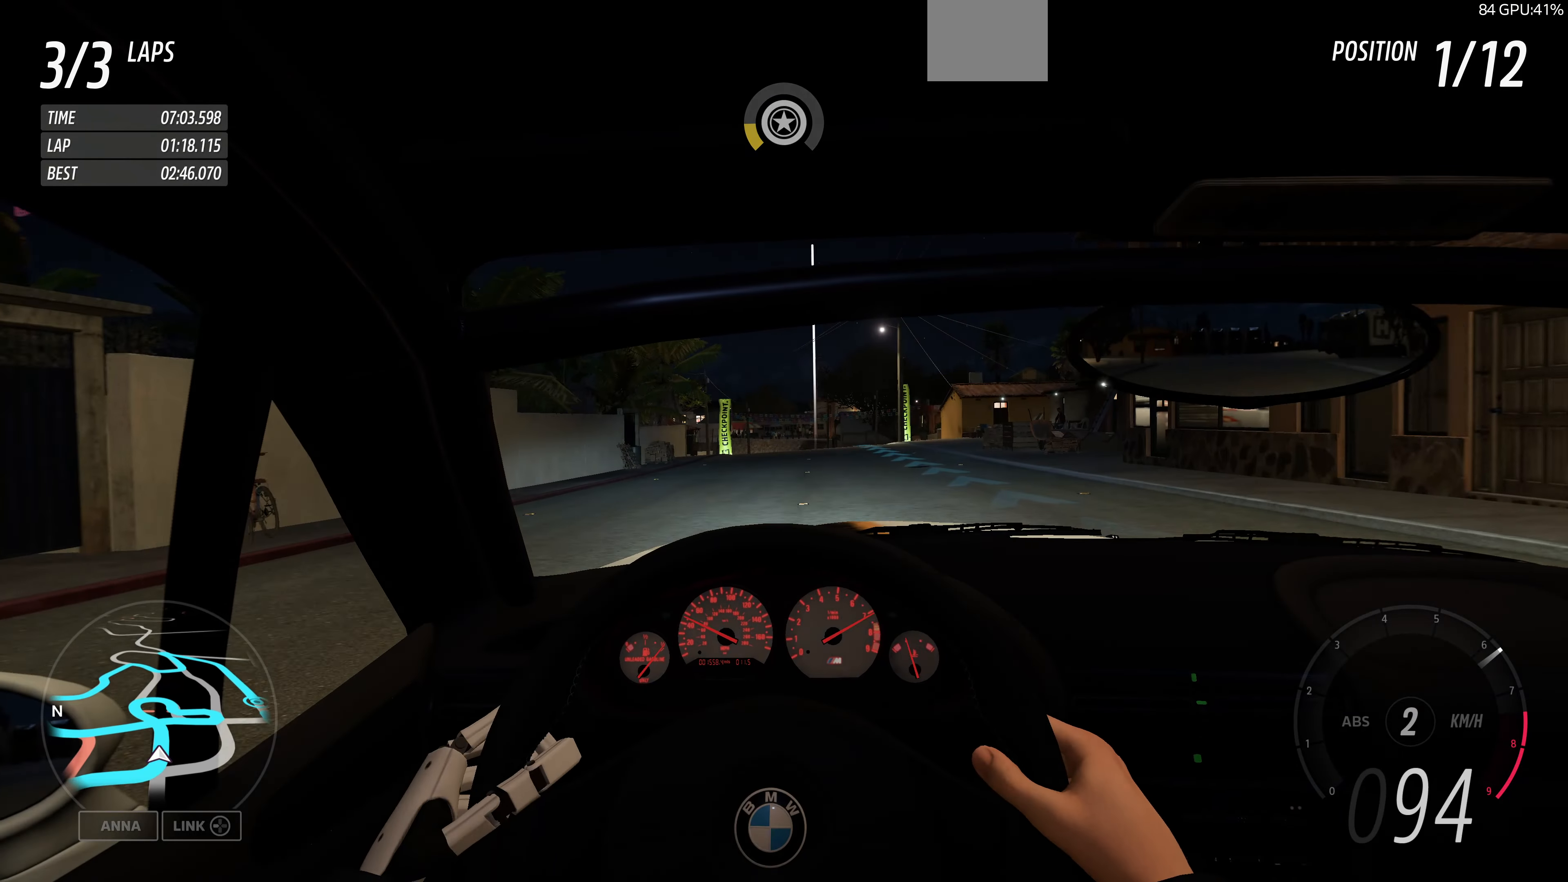
{"buttons": ["R2"], "left_stick": "up", "right_stick": "center", "events": []}
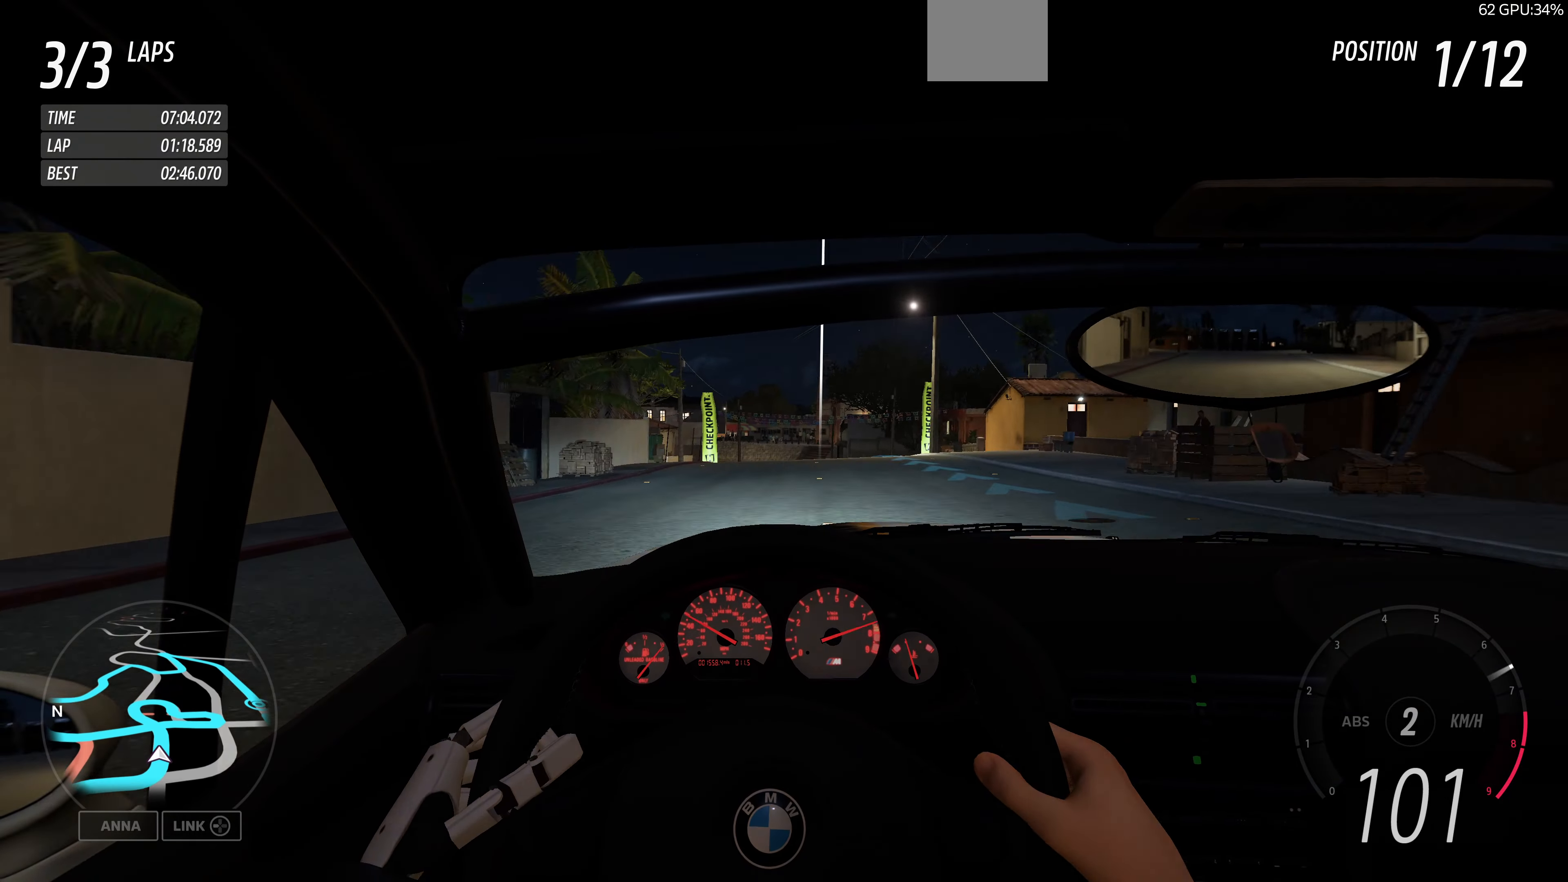
{"buttons": ["R2"], "left_stick": "up", "right_stick": "center", "events": []}